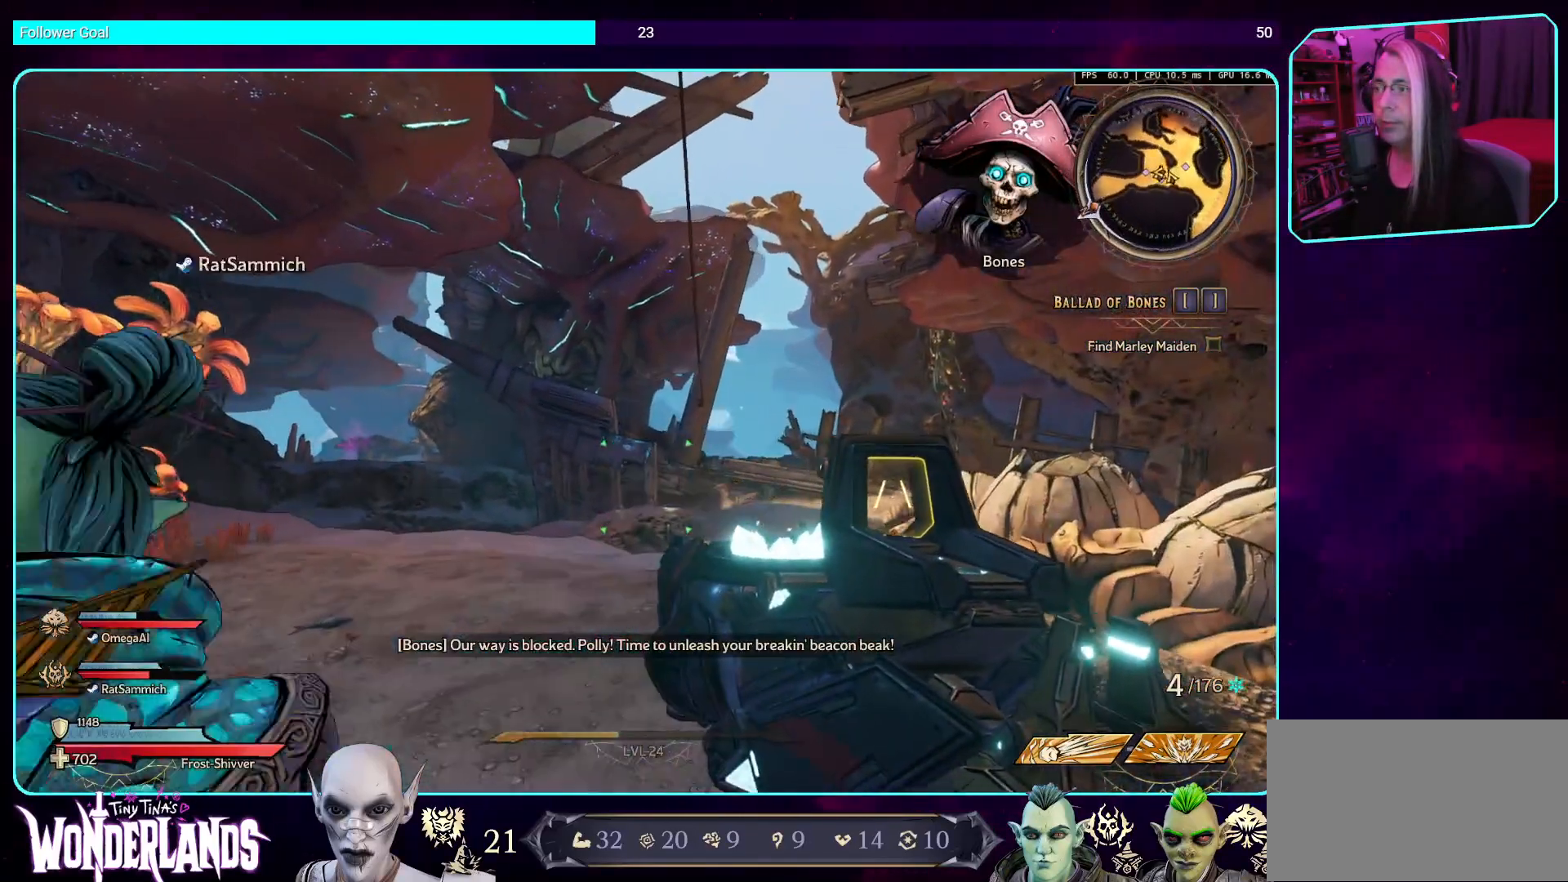
Gameplay with keyboard and mouse; each line is a JSON object with the keys and mouse buttons held at the frame after it. "events" lists presses ("down") and releases ("up") of "a", "ctrl", "d", "e", "q", "s", "shift", "space", "w", "mouse_left", "mouse_wheel", "mouse_right", "mouse_mb4" and "mouse_mb5" between this image and that frame as [ms after this image, input, new state], when the widget could be followed in between. "mouse_left", "mouse_wheel", "mouse_right", "mouse_mb4", "mouse_mb5" = the "left", "wheel", "right", "mb4", "mb5" buttons of the "mouse" list. No other keys are recorded. "wheel" means that the mouse wheel is clicked or scrolled. Mouse movement is not recorded.
{"keys": [], "mouse": [], "events": [[33, "w", "up"], [285, "d", "up"]]}
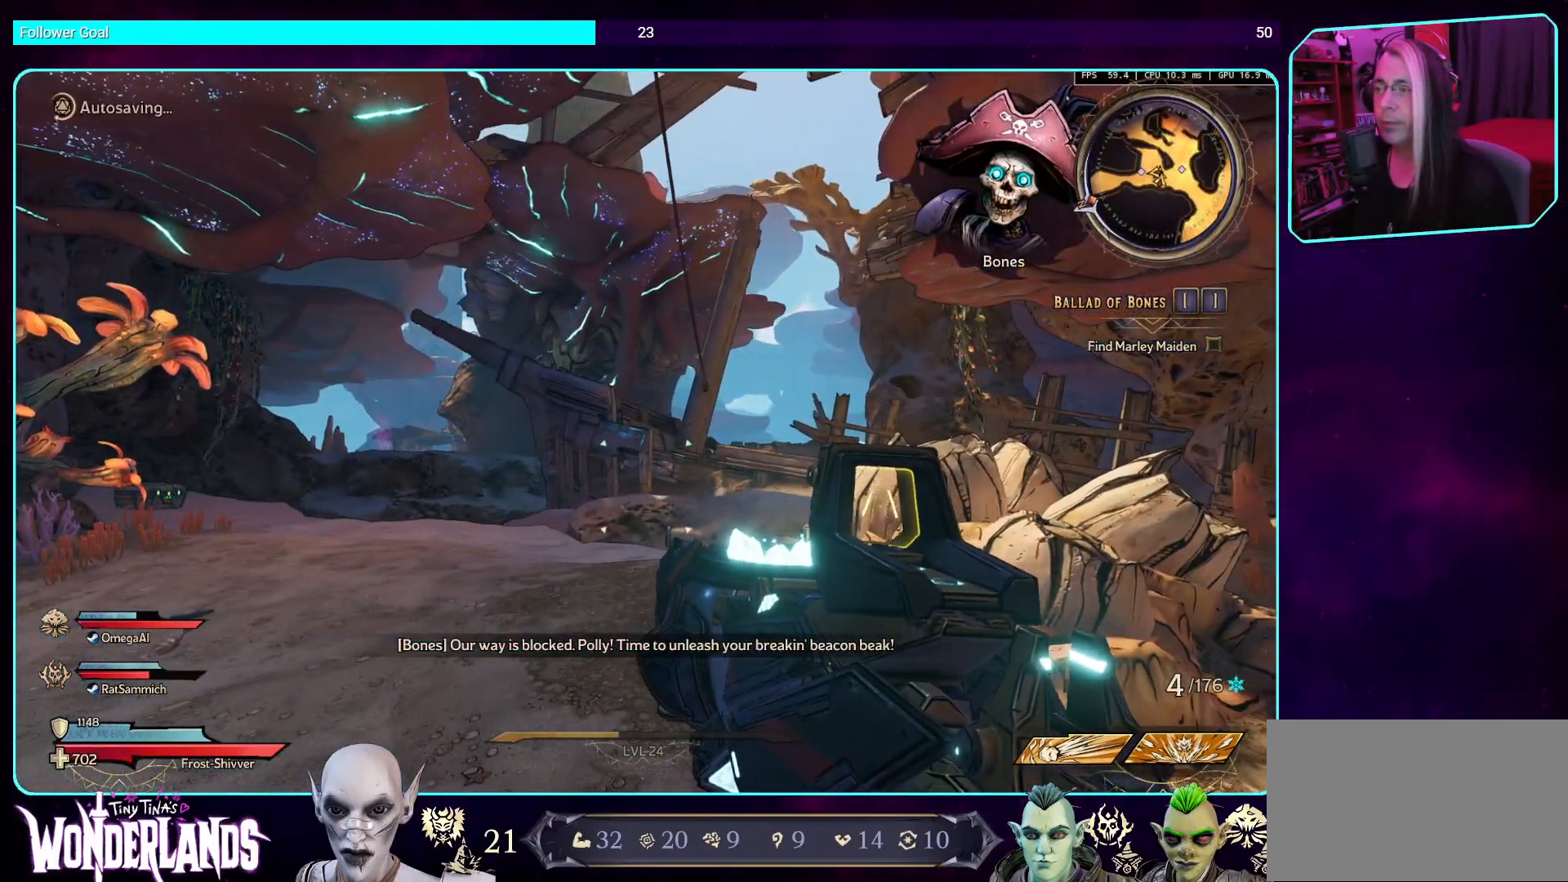
{"keys": ["d"], "mouse": [], "events": [[251, "d", "down"]]}
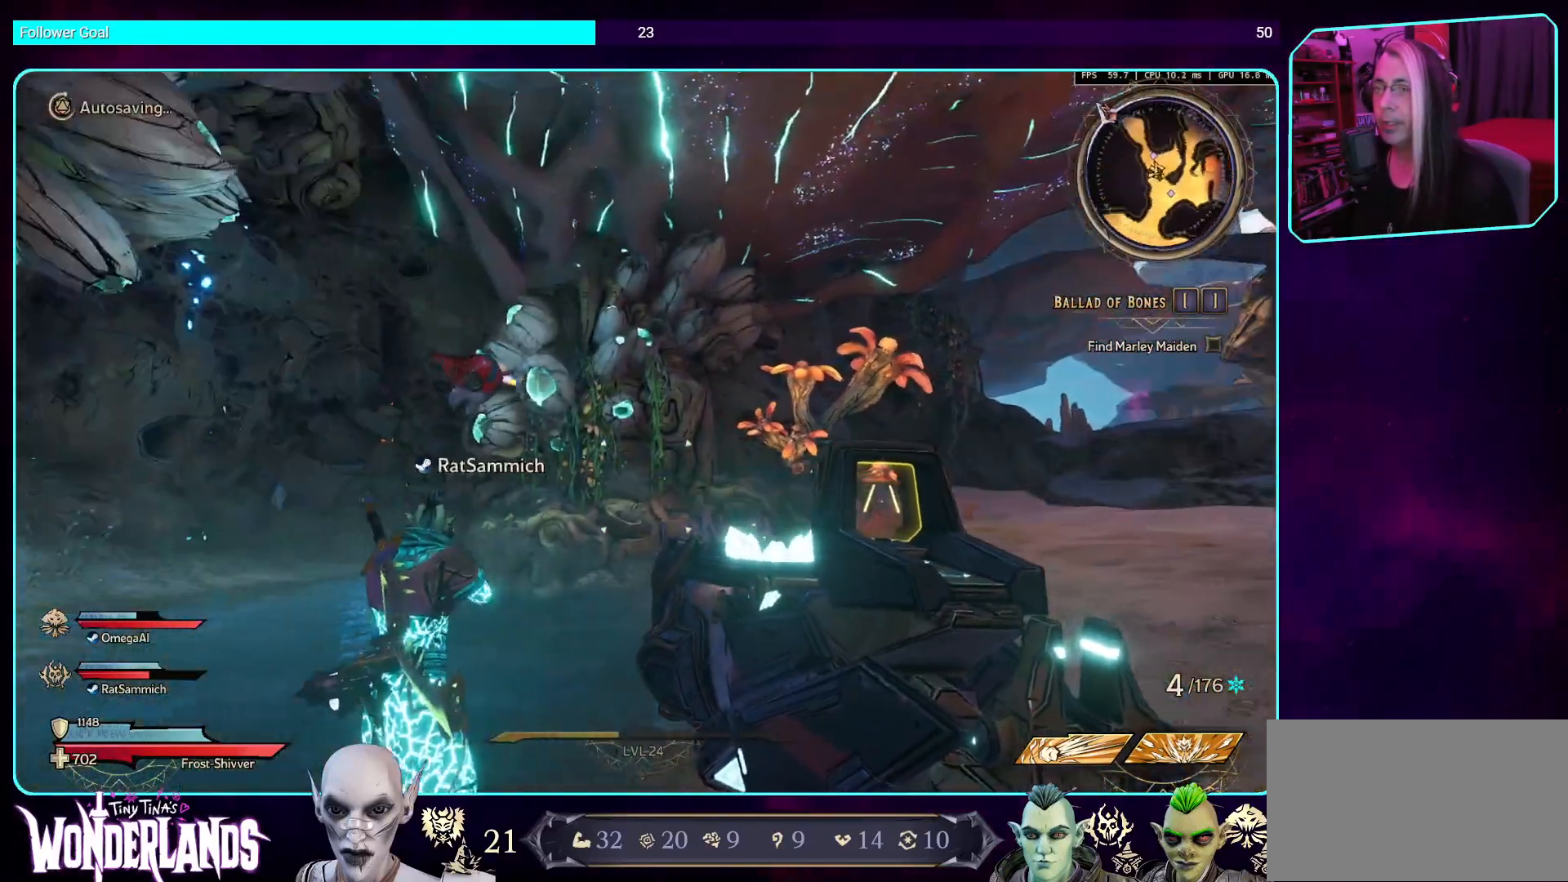
{"keys": [], "mouse": [], "events": [[370, "d", "up"]]}
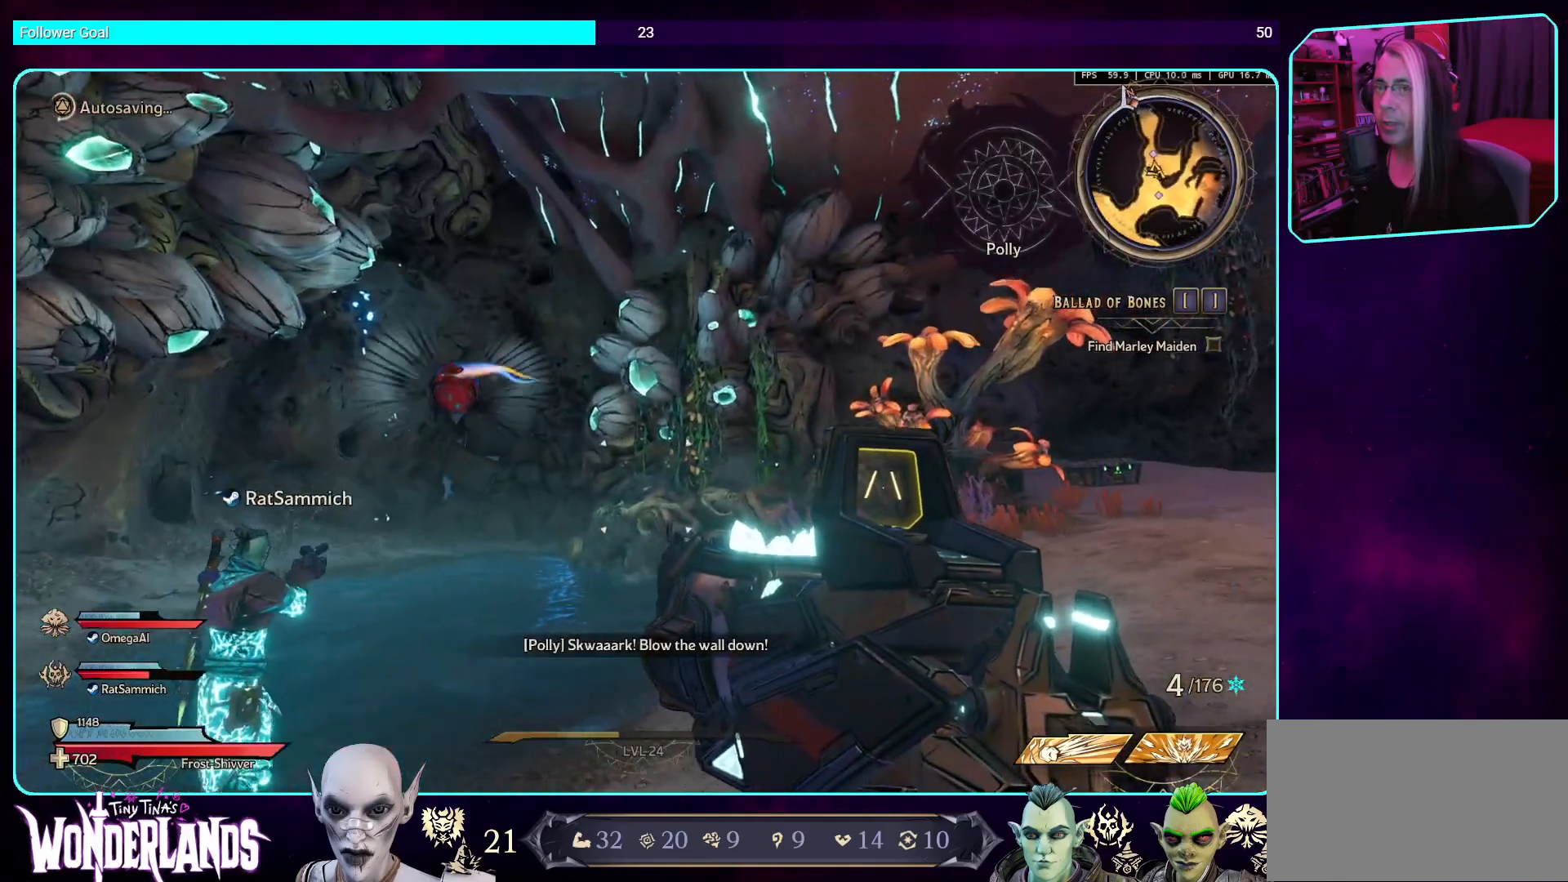
{"keys": [], "mouse": [], "events": [[84, "s", "down"], [269, "a", "down"], [269, "s", "up"], [437, "a", "up"]]}
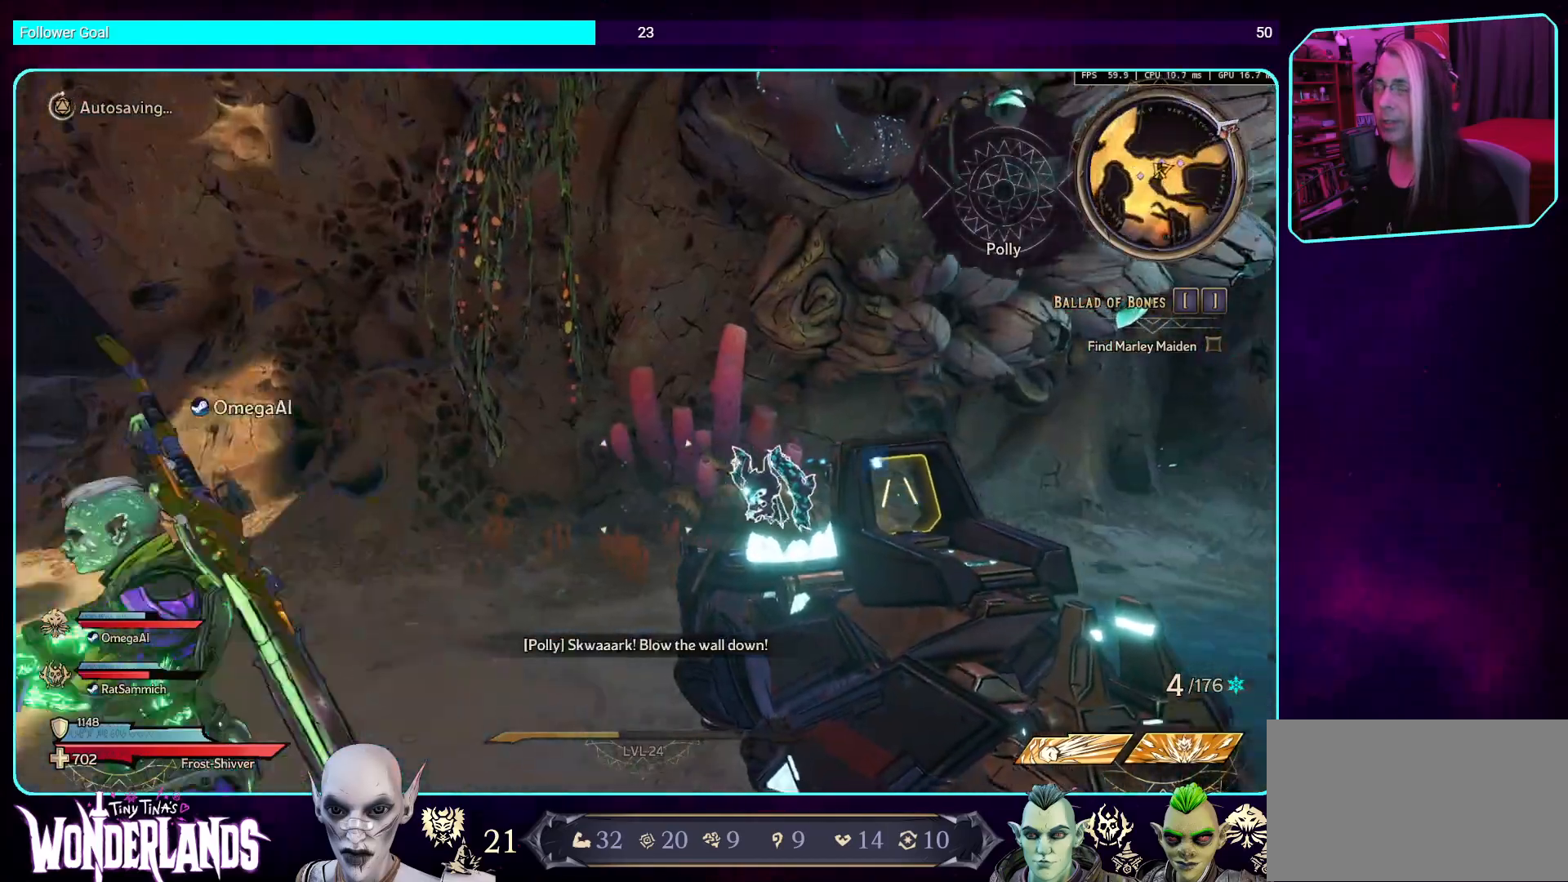
{"keys": ["a"], "mouse": [], "events": [[369, "a", "down"]]}
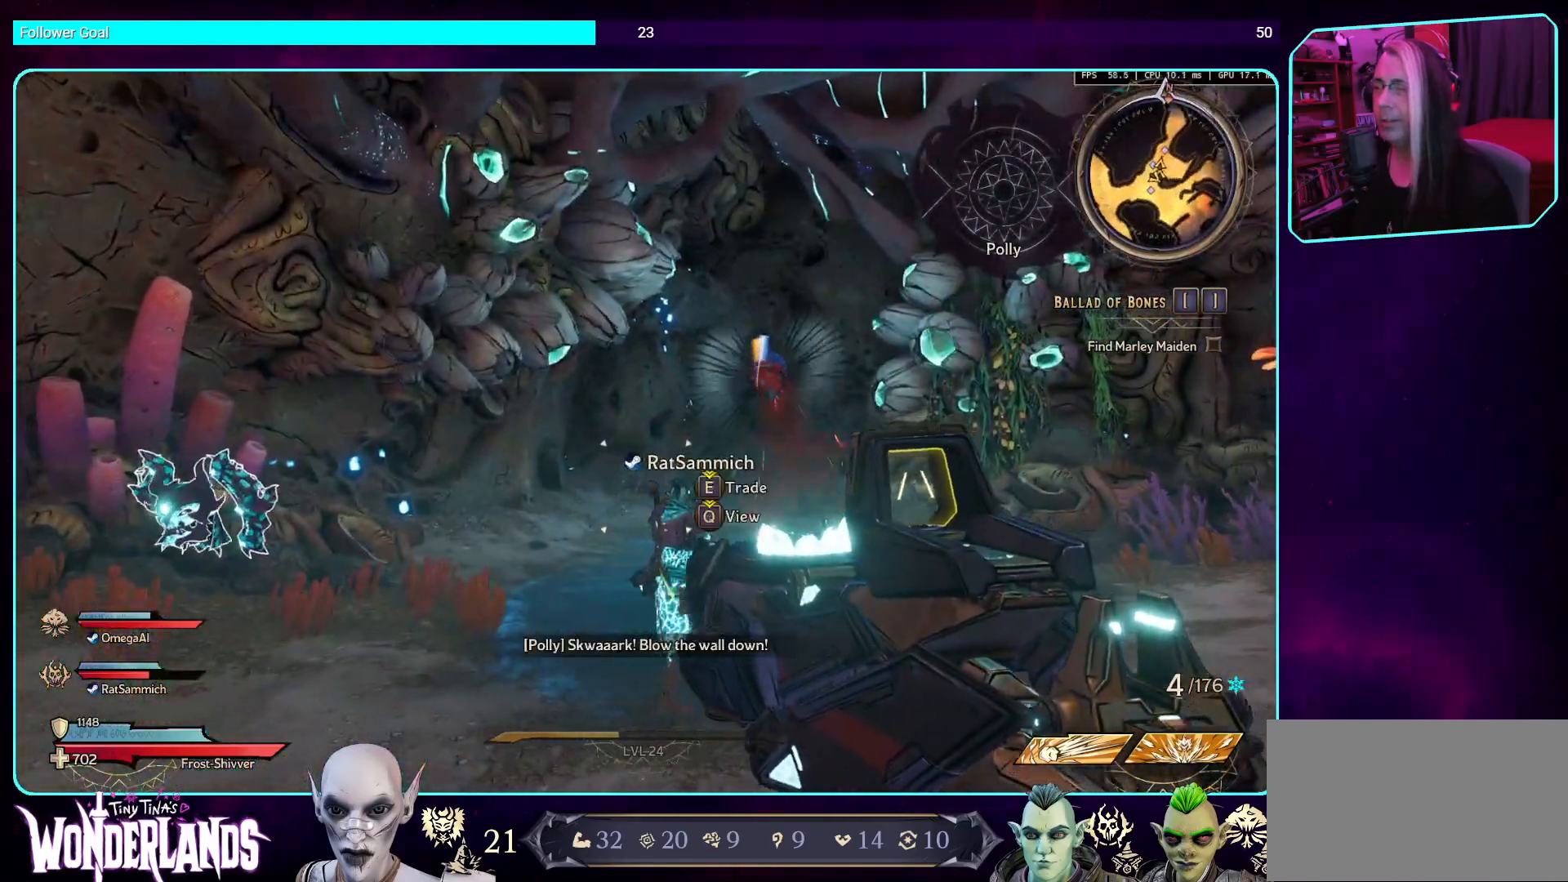
{"keys": ["shift", "w"], "mouse": [], "events": [[16, "w", "down"], [218, "a", "up"], [419, "shift", "down"]]}
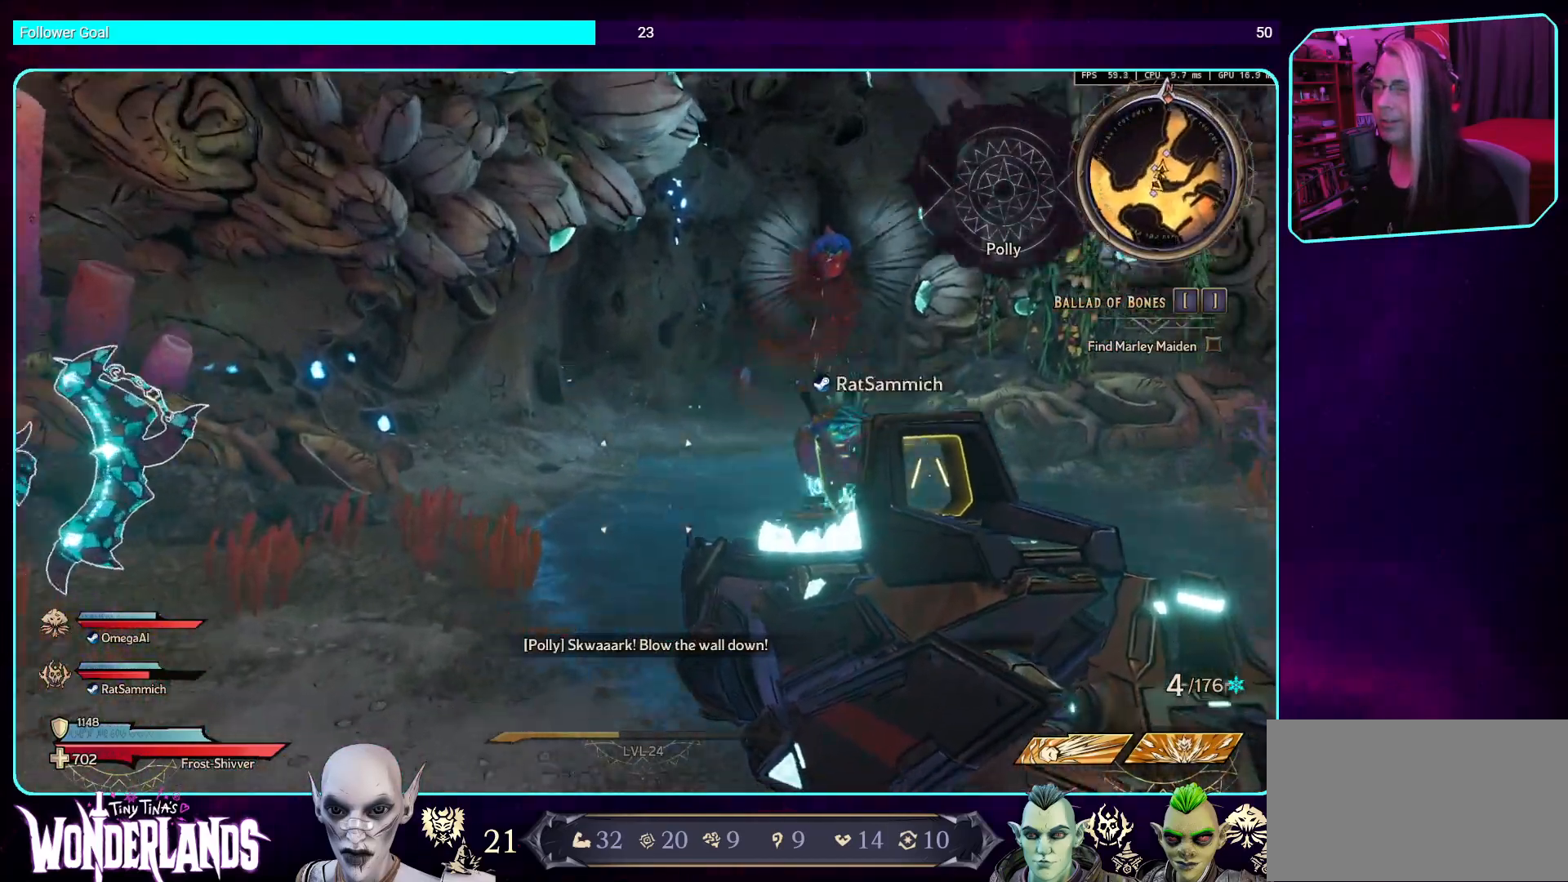
{"keys": ["a"], "mouse": [], "events": [[152, "shift", "up"], [303, "a", "down"], [420, "w", "up"]]}
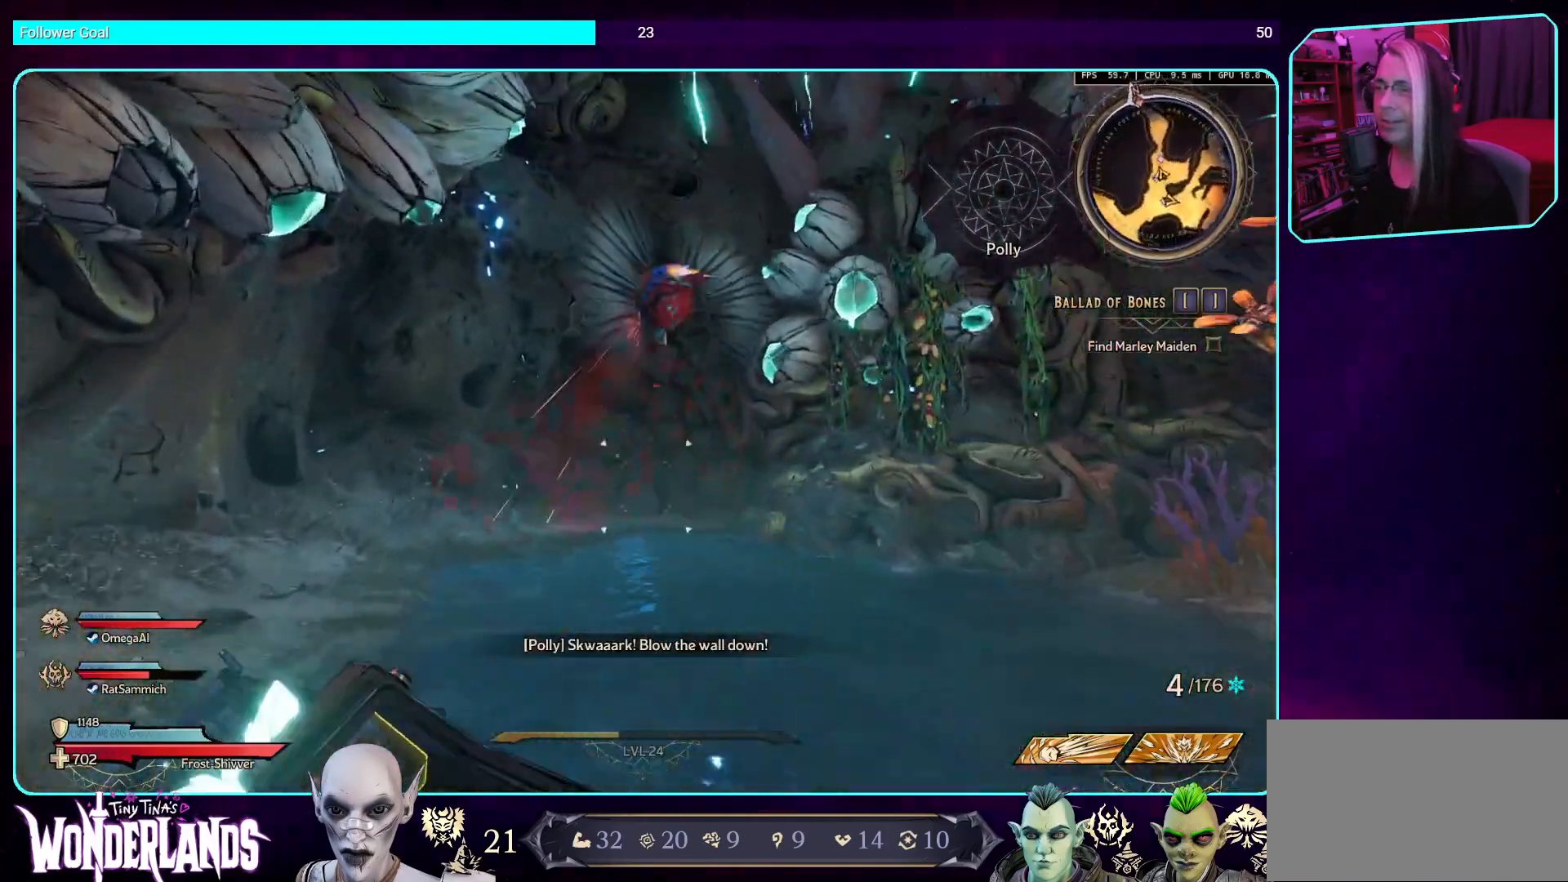
{"keys": [], "mouse": [], "events": [[202, "a", "up"]]}
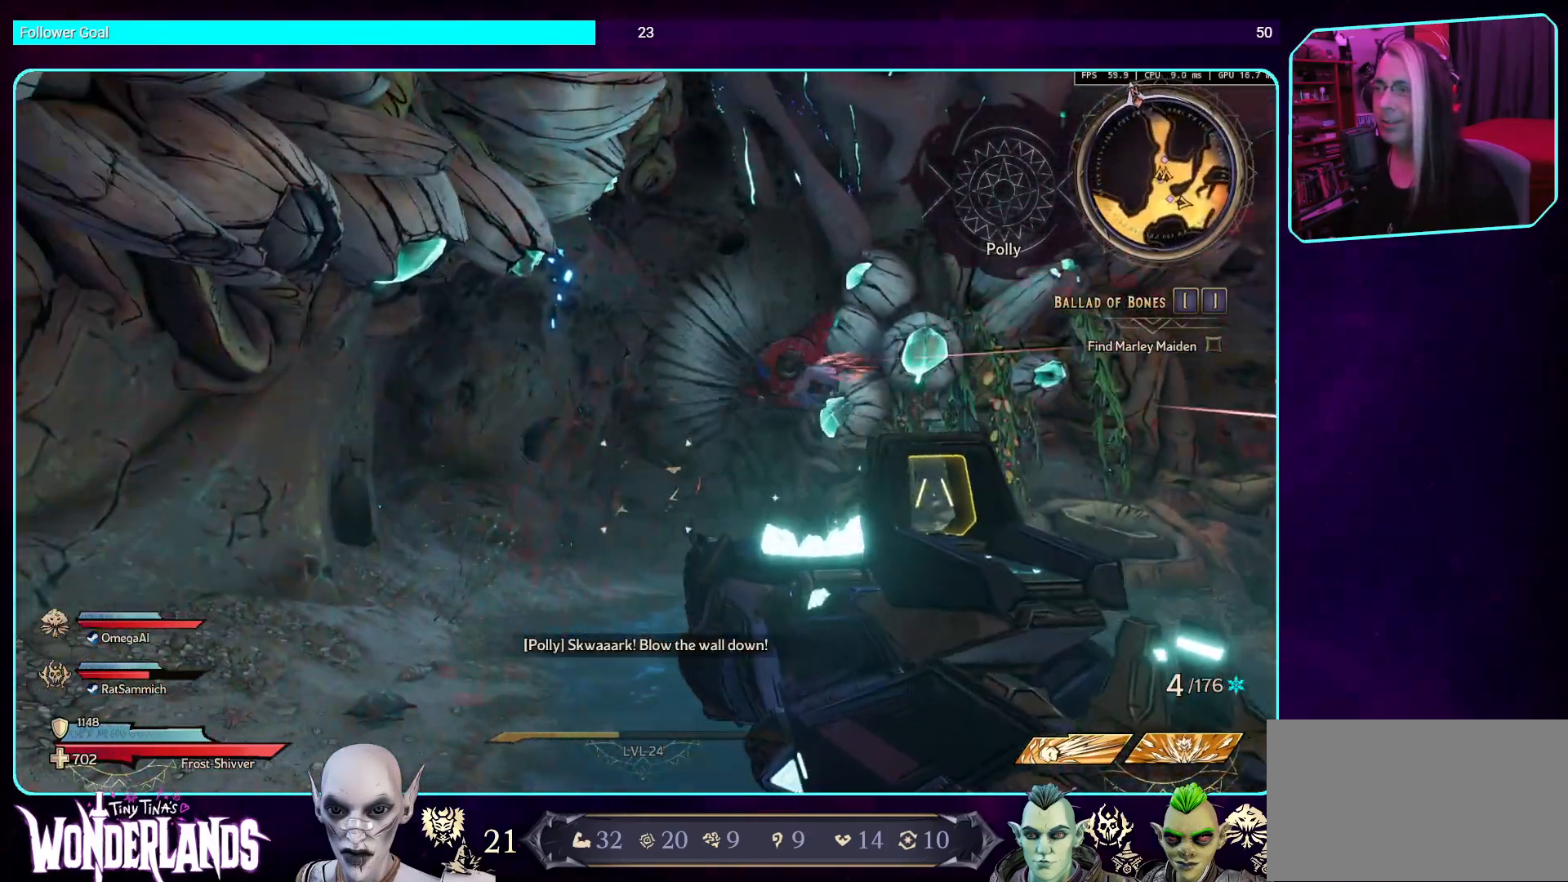
{"keys": [], "mouse": [], "events": []}
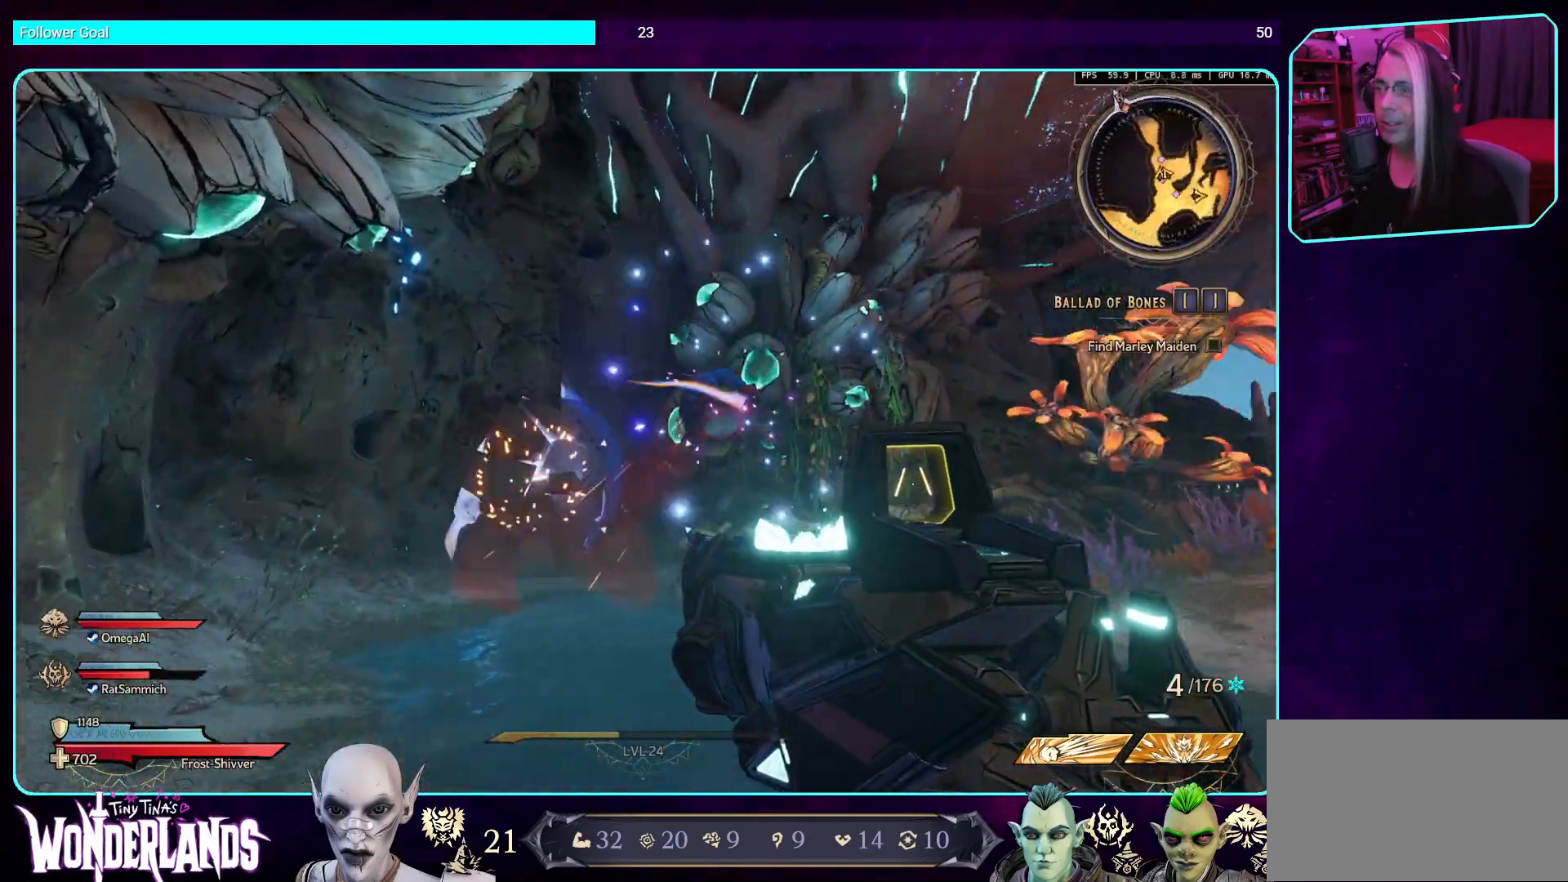
{"keys": [], "mouse": [], "events": []}
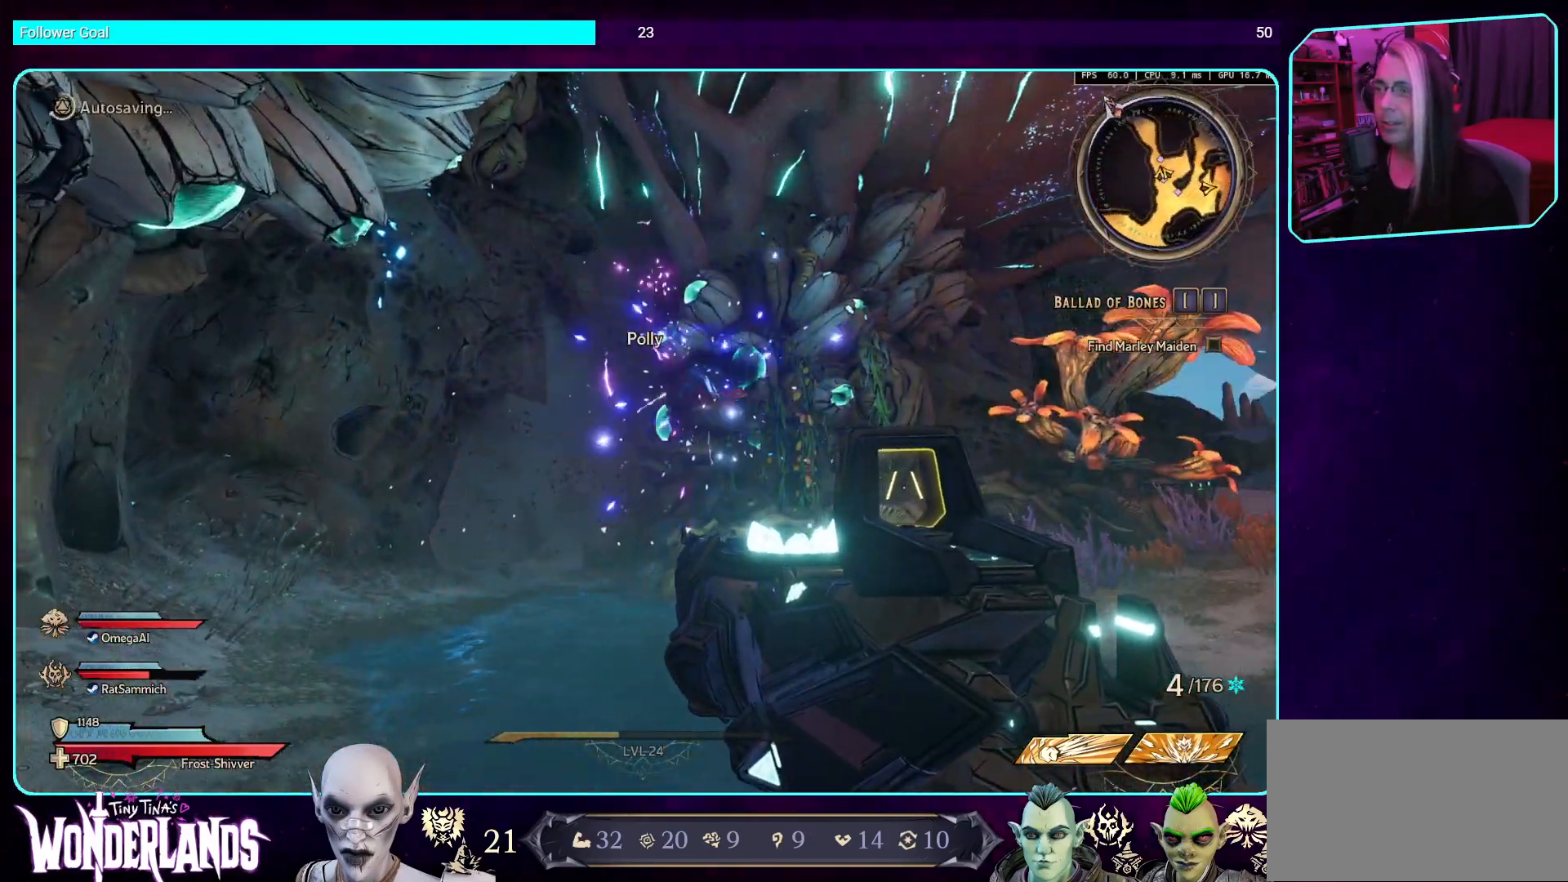
{"keys": ["w"], "mouse": [], "events": [[51, "w", "down"], [252, "shift", "down"], [370, "shift", "up"]]}
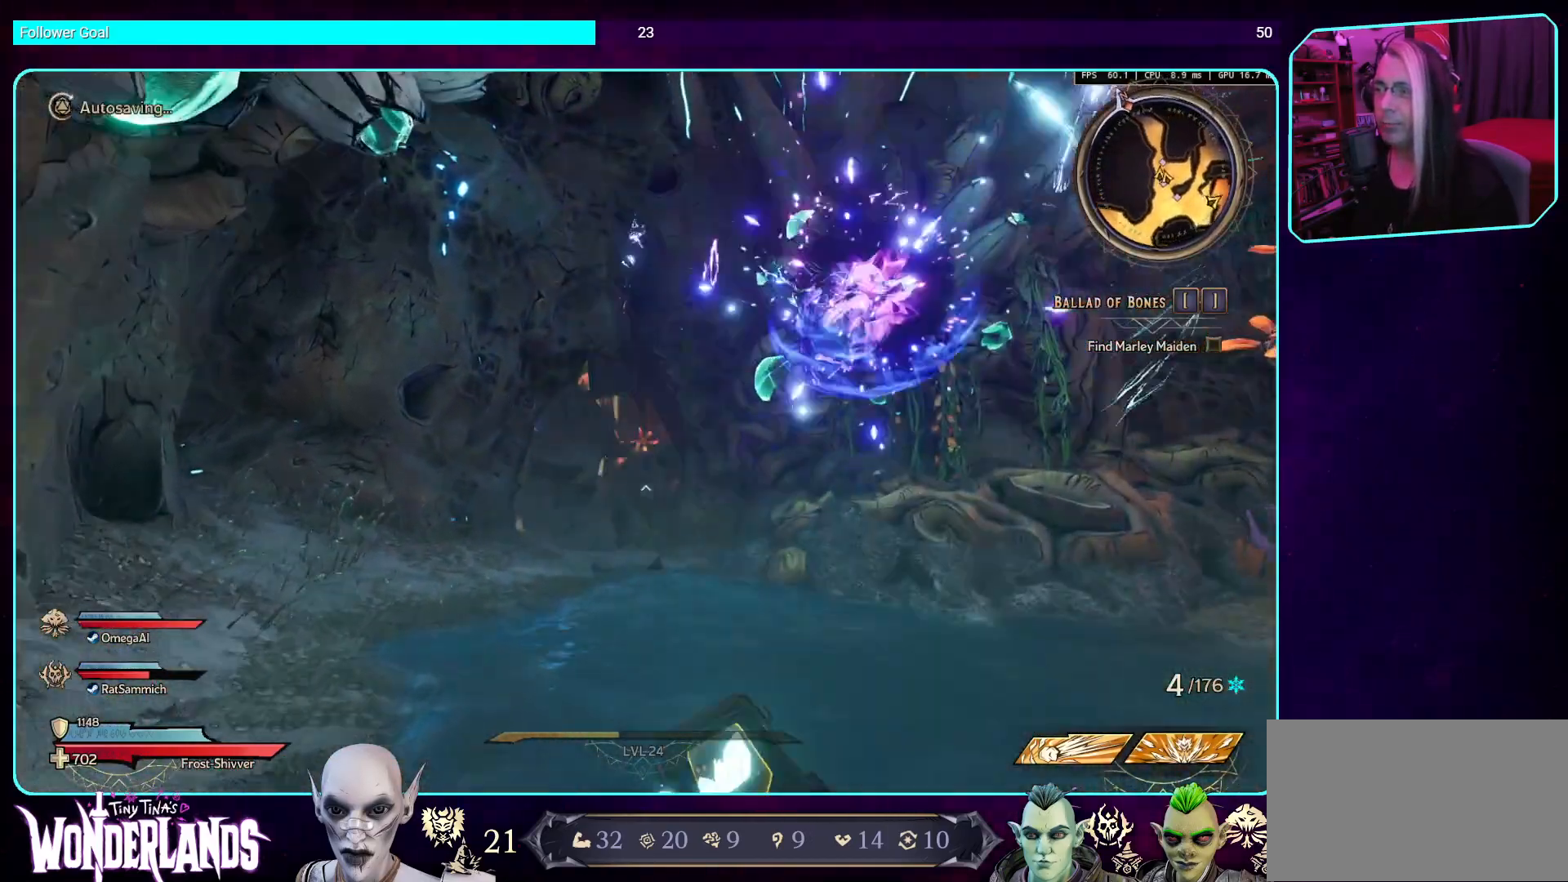
{"keys": [], "mouse": [], "events": [[67, "a", "down"], [185, "w", "up"], [286, "a", "up"]]}
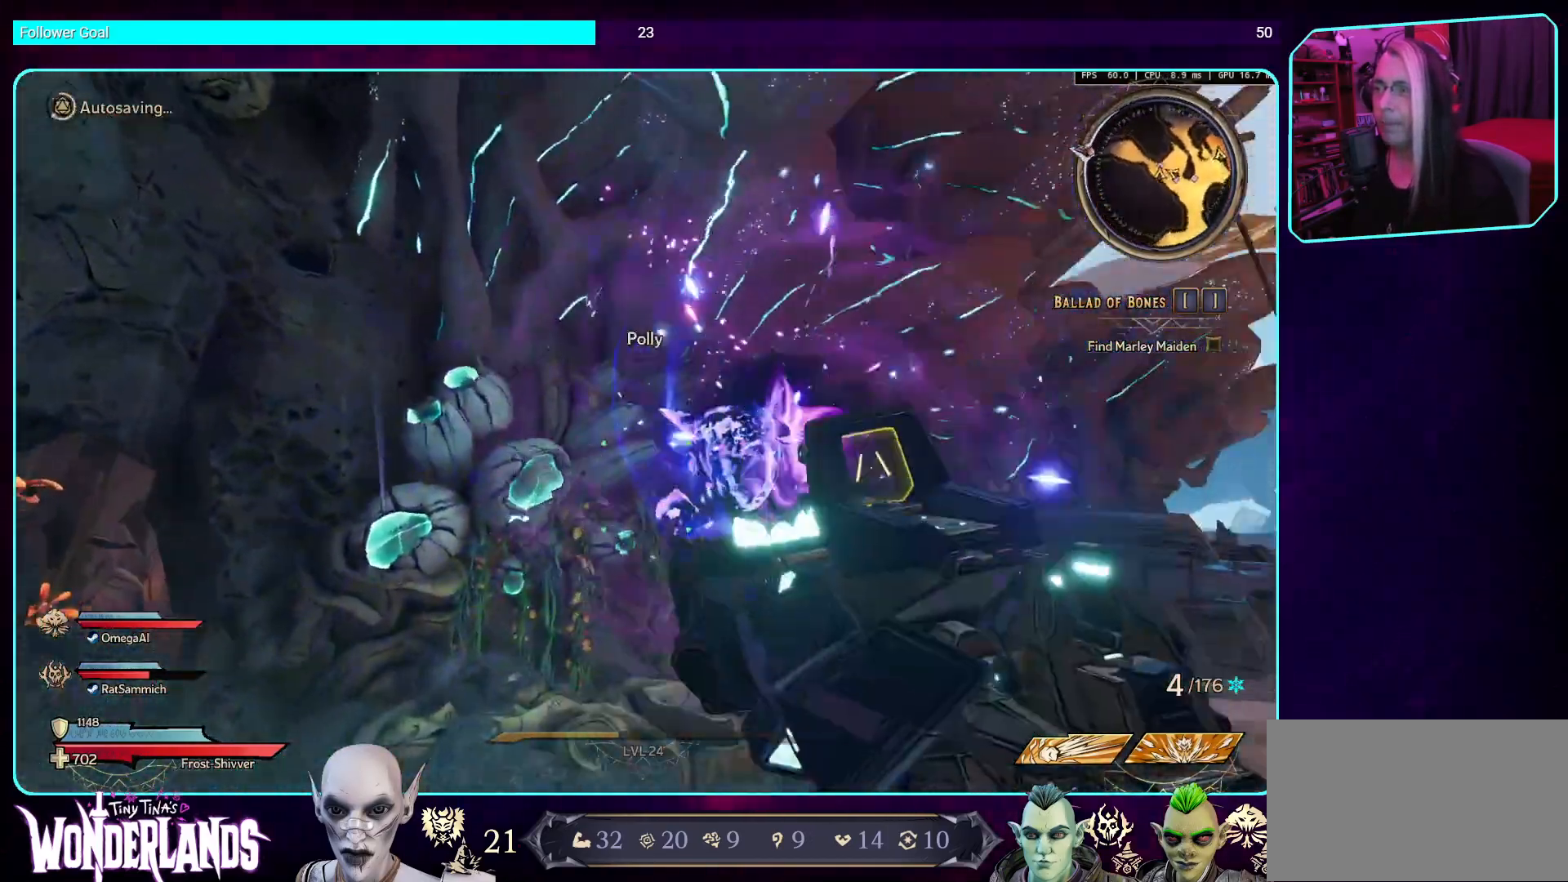
{"keys": [], "mouse": [], "events": []}
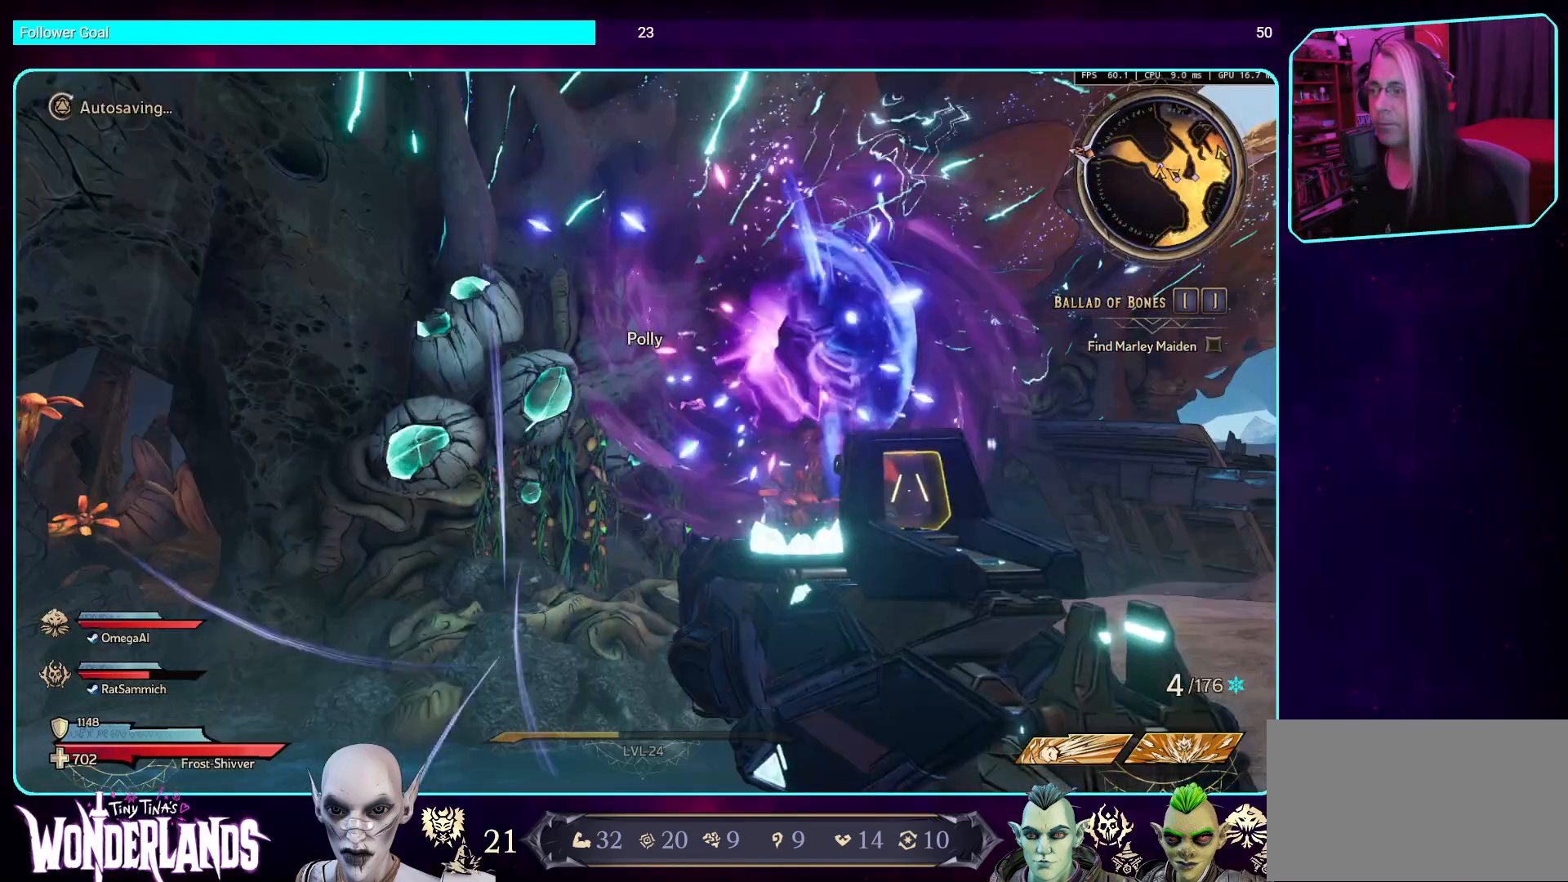
{"keys": ["shift", "w"], "mouse": [], "events": [[152, "w", "down"], [387, "shift", "down"]]}
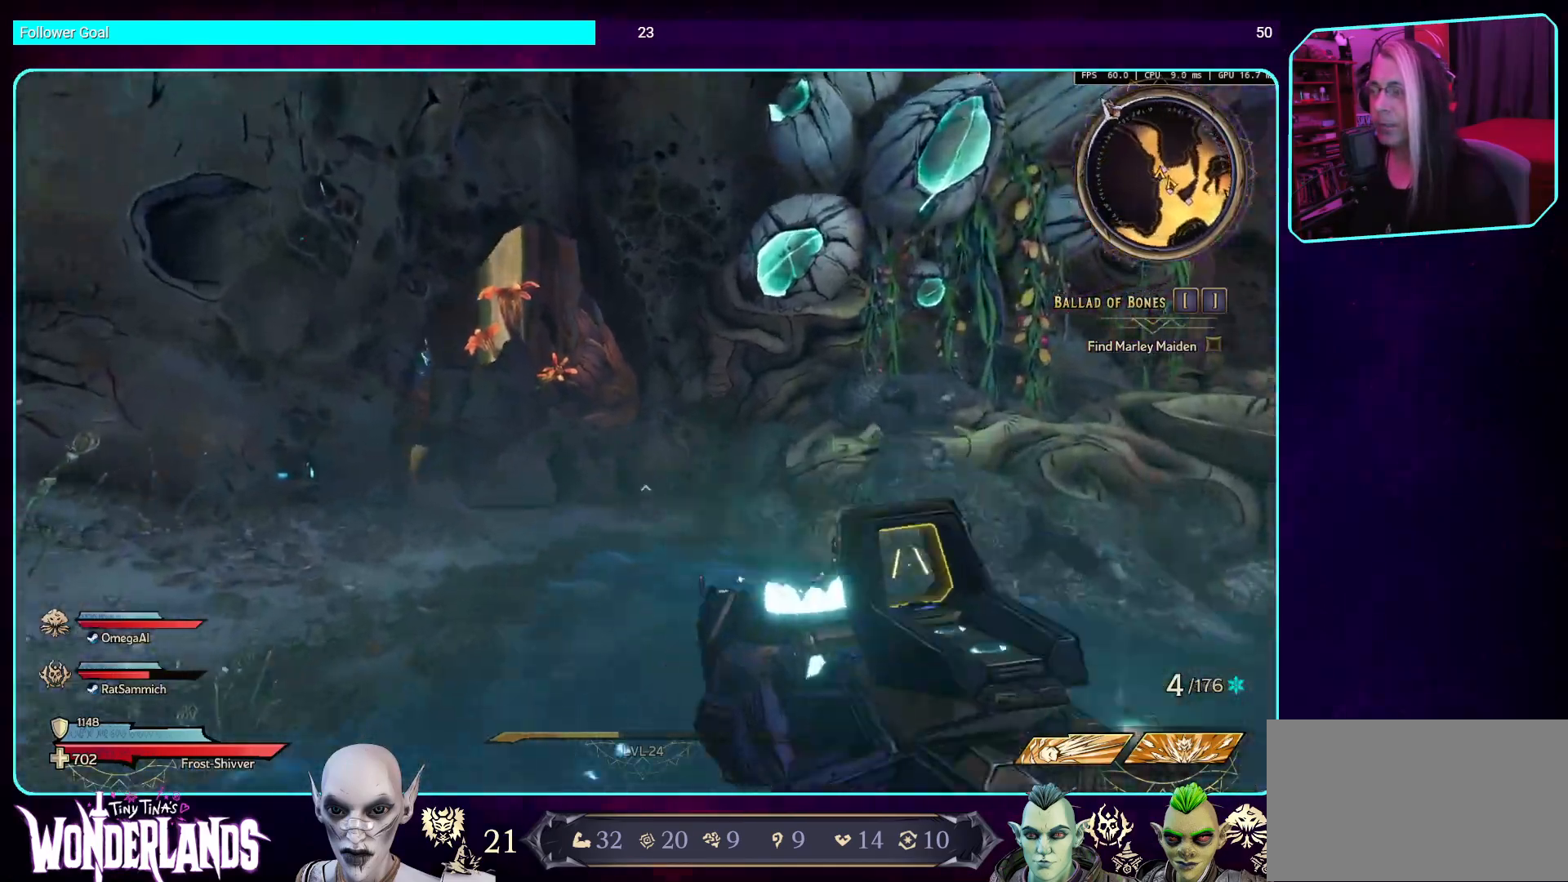
{"keys": ["s"], "mouse": [], "events": [[51, "shift", "up"], [202, "w", "up"], [336, "a", "down"], [370, "s", "down"], [454, "a", "up"]]}
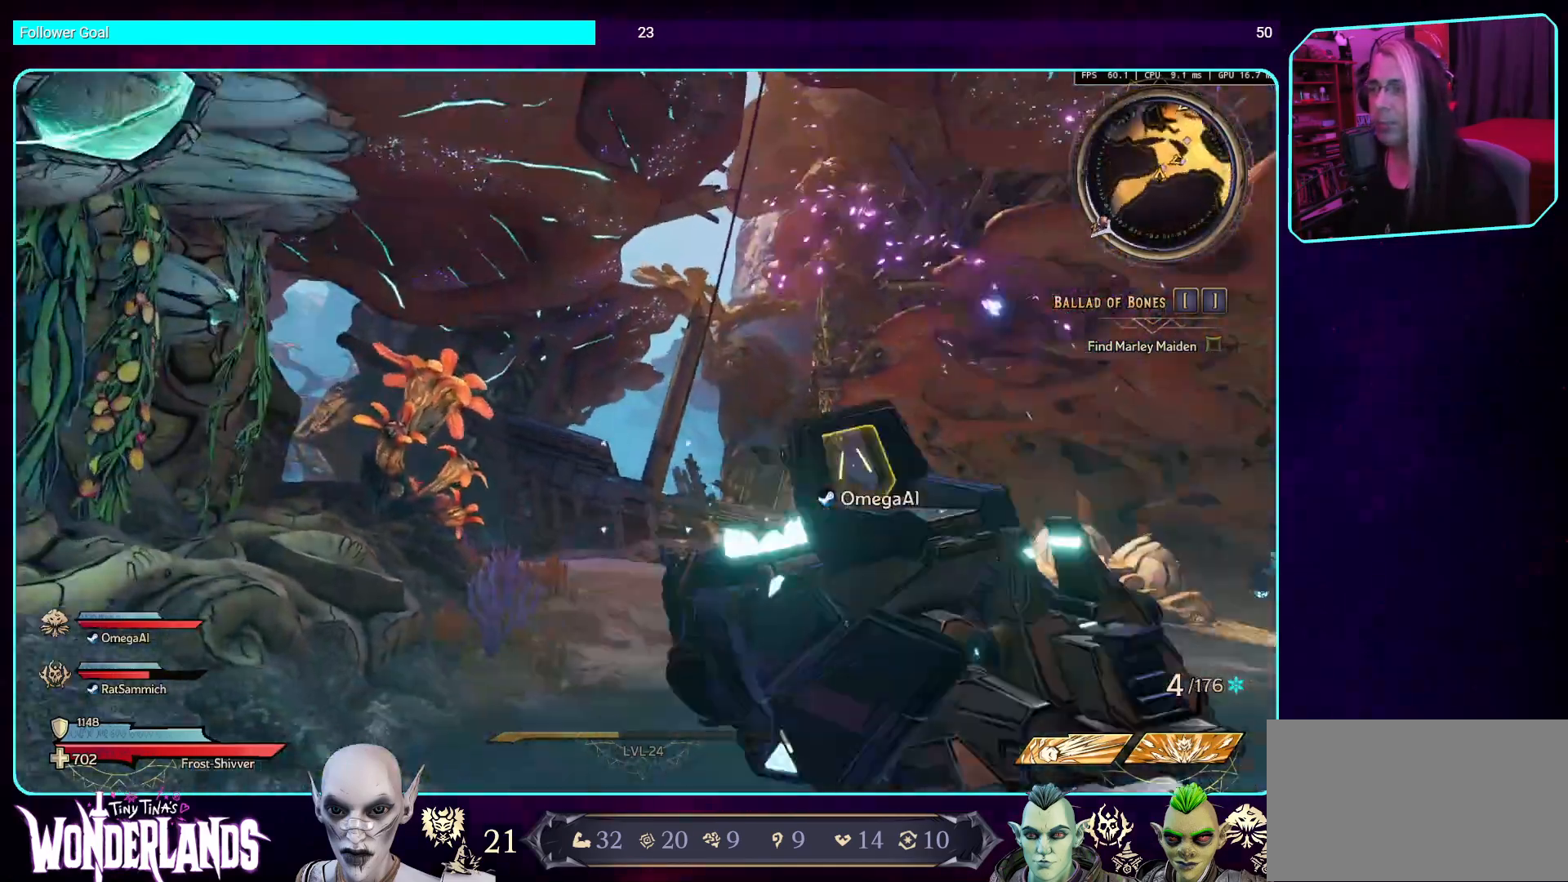
{"keys": [], "mouse": [], "events": [[185, "s", "up"]]}
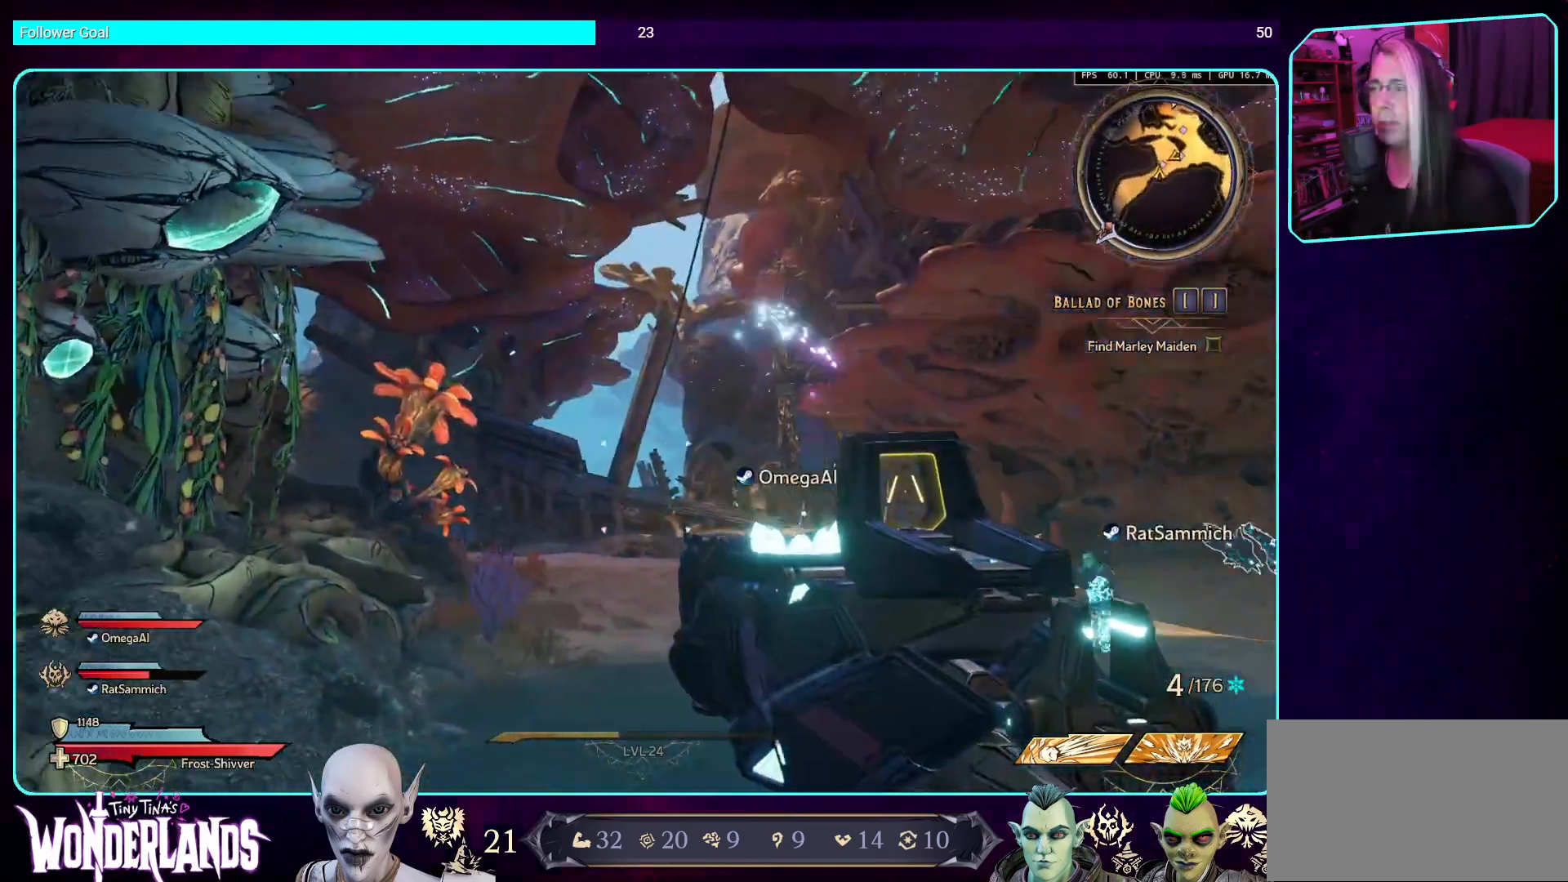
{"keys": [], "mouse": [], "events": []}
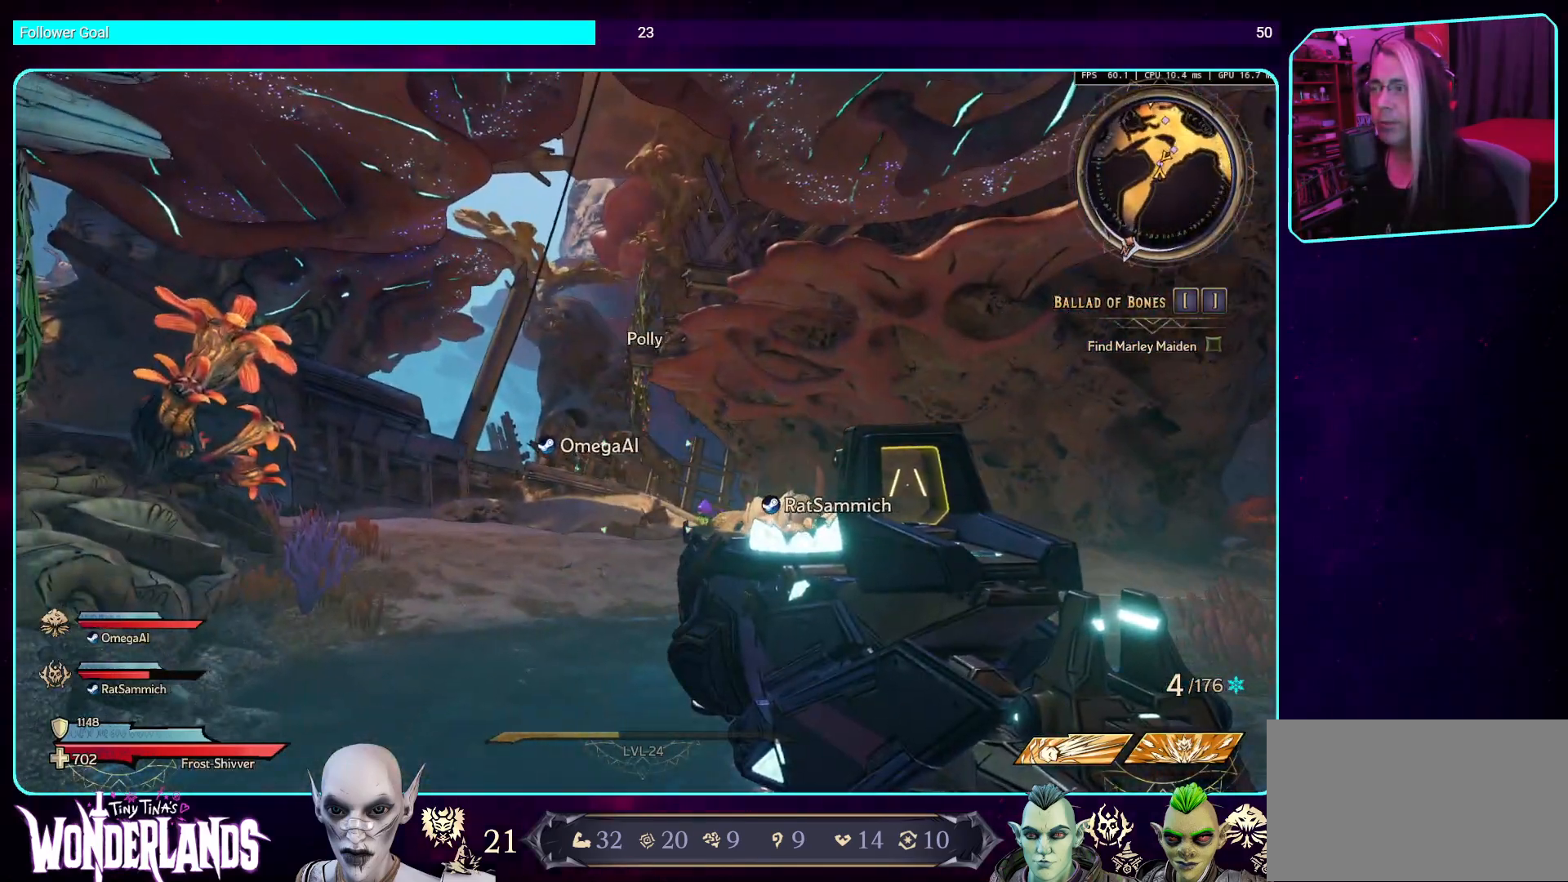
{"keys": ["w"], "mouse": [], "events": [[437, "w", "down"]]}
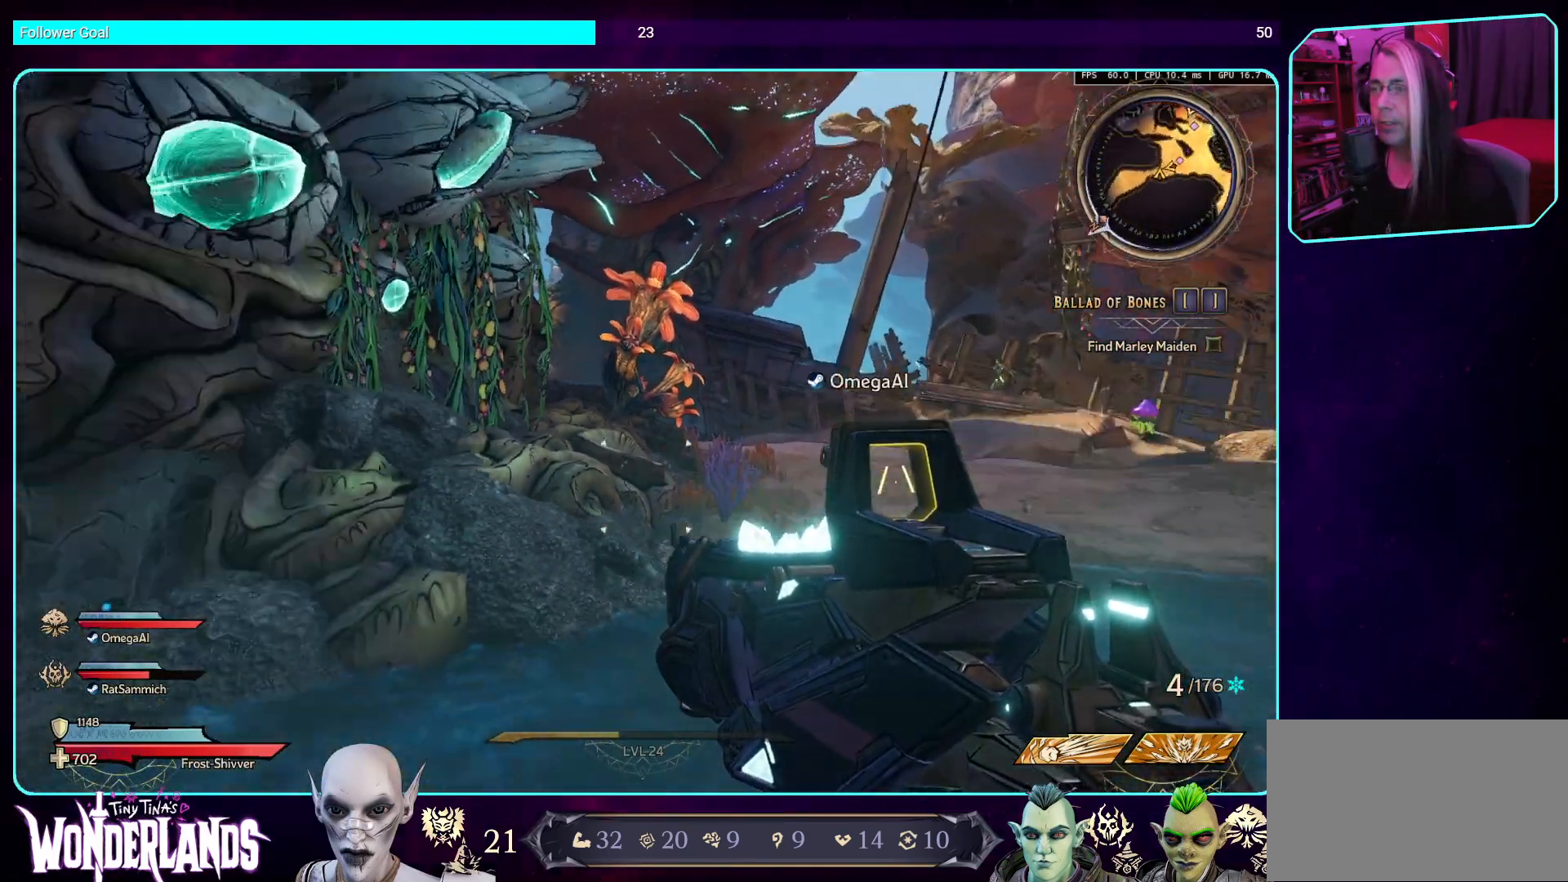
{"keys": [], "mouse": [], "events": [[202, "d", "down"], [437, "d", "up"], [470, "w", "up"]]}
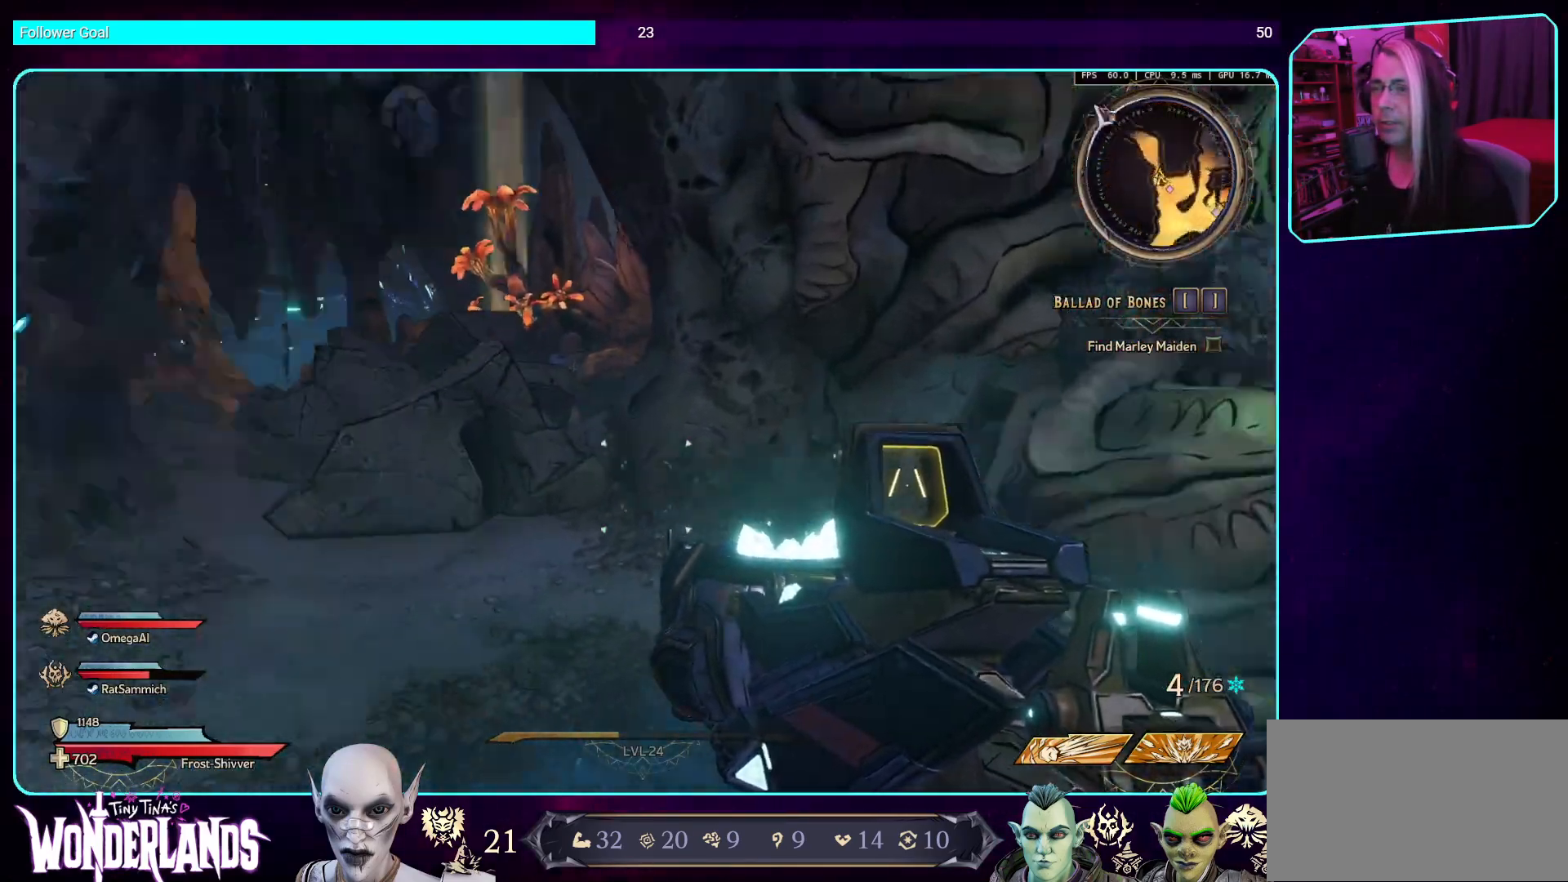
{"keys": ["w"], "mouse": [], "events": [[269, "w", "down"]]}
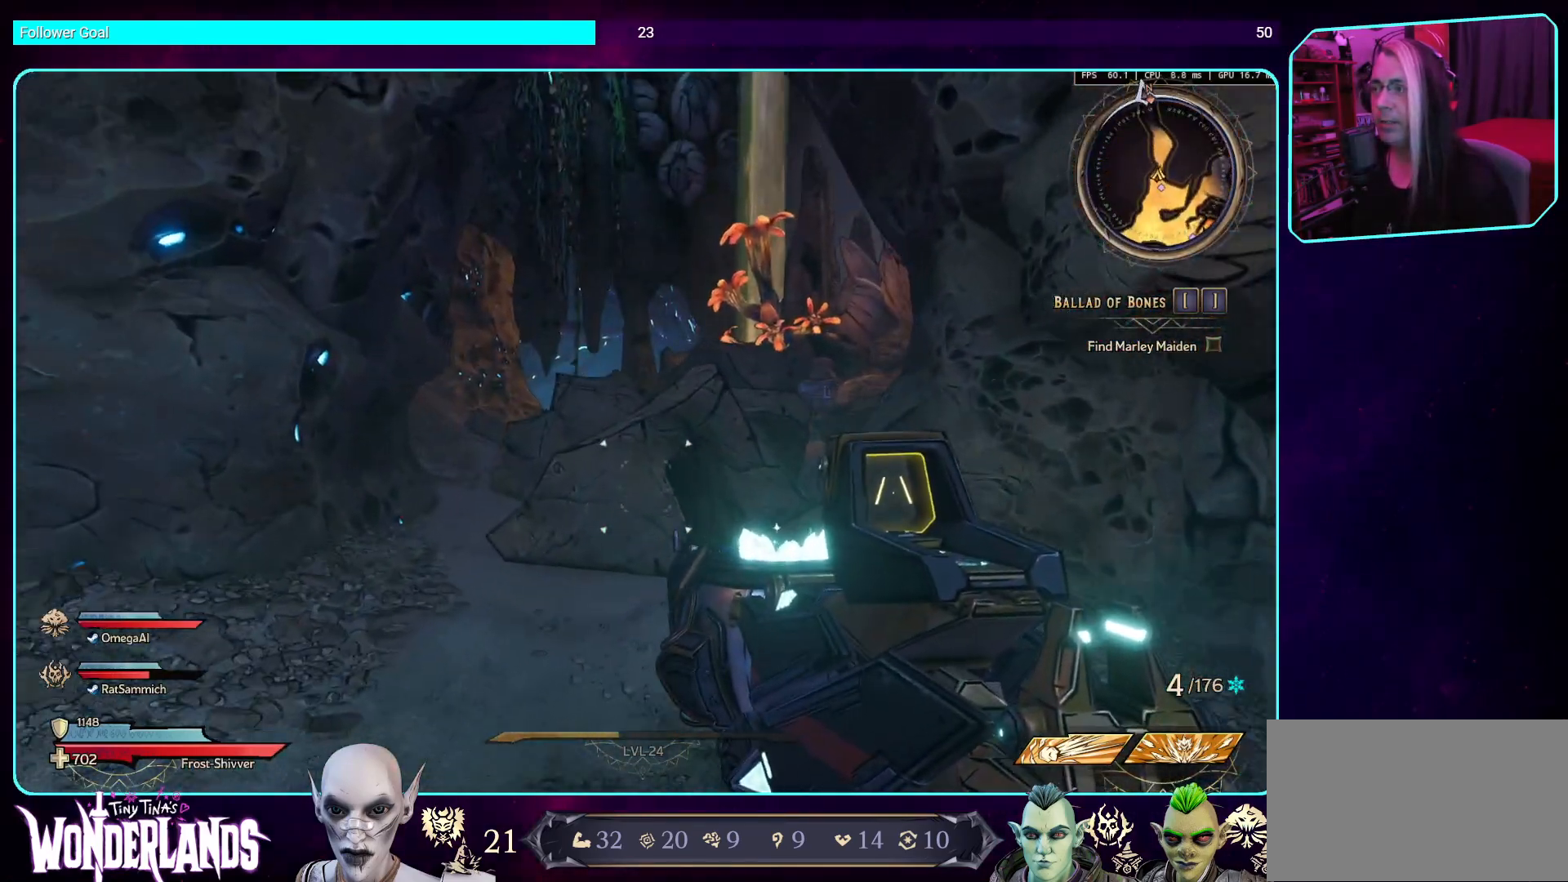
{"keys": ["w"], "mouse": [], "events": []}
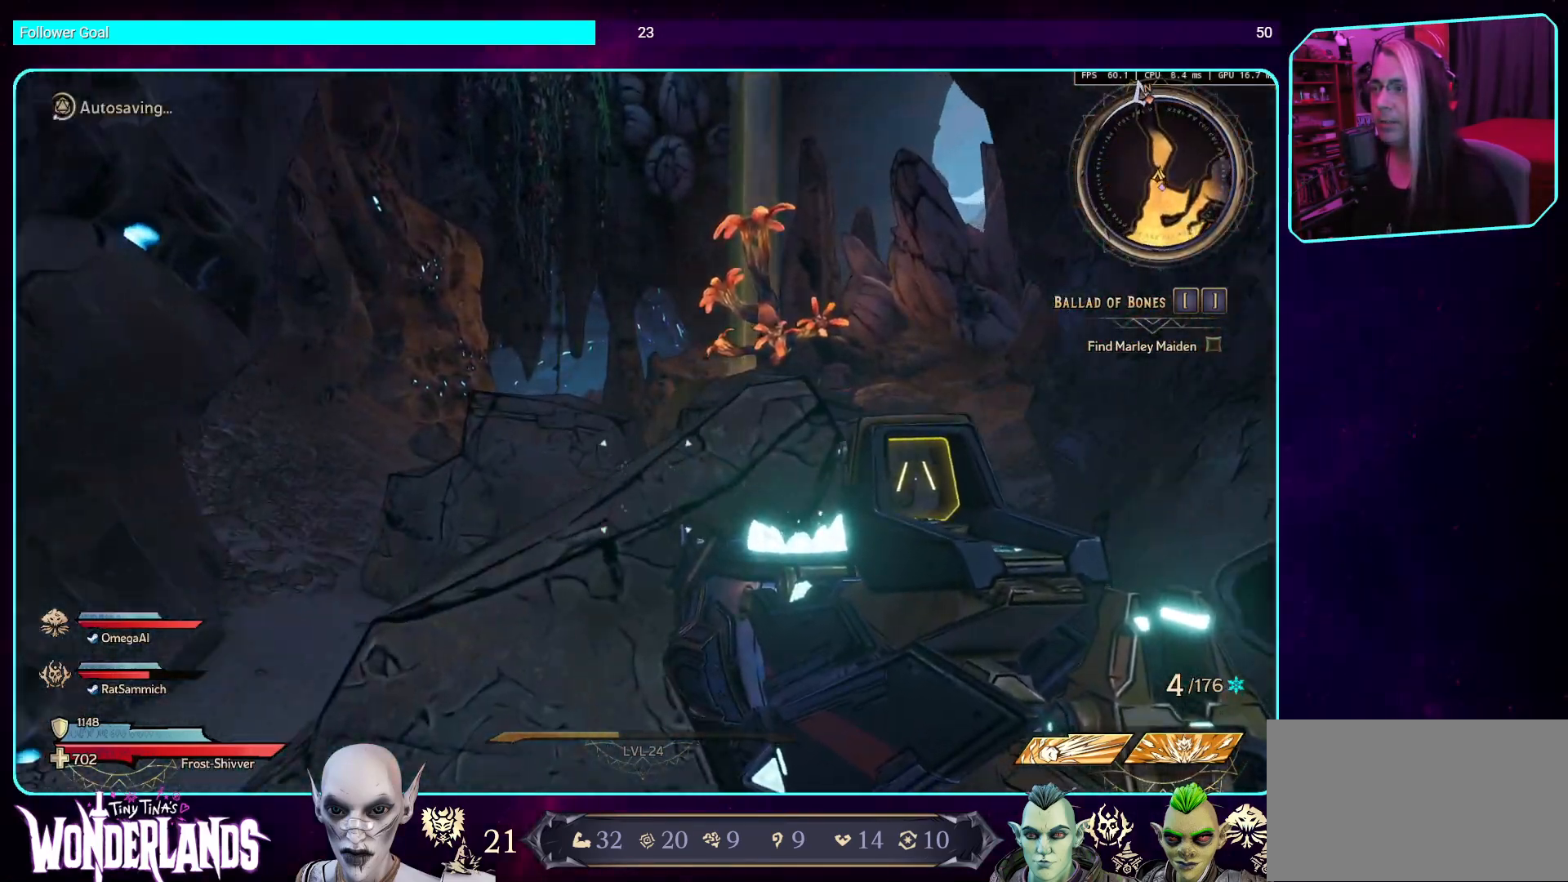
{"keys": ["w"], "mouse": [], "events": [[17, "space", "down"], [185, "space", "up"]]}
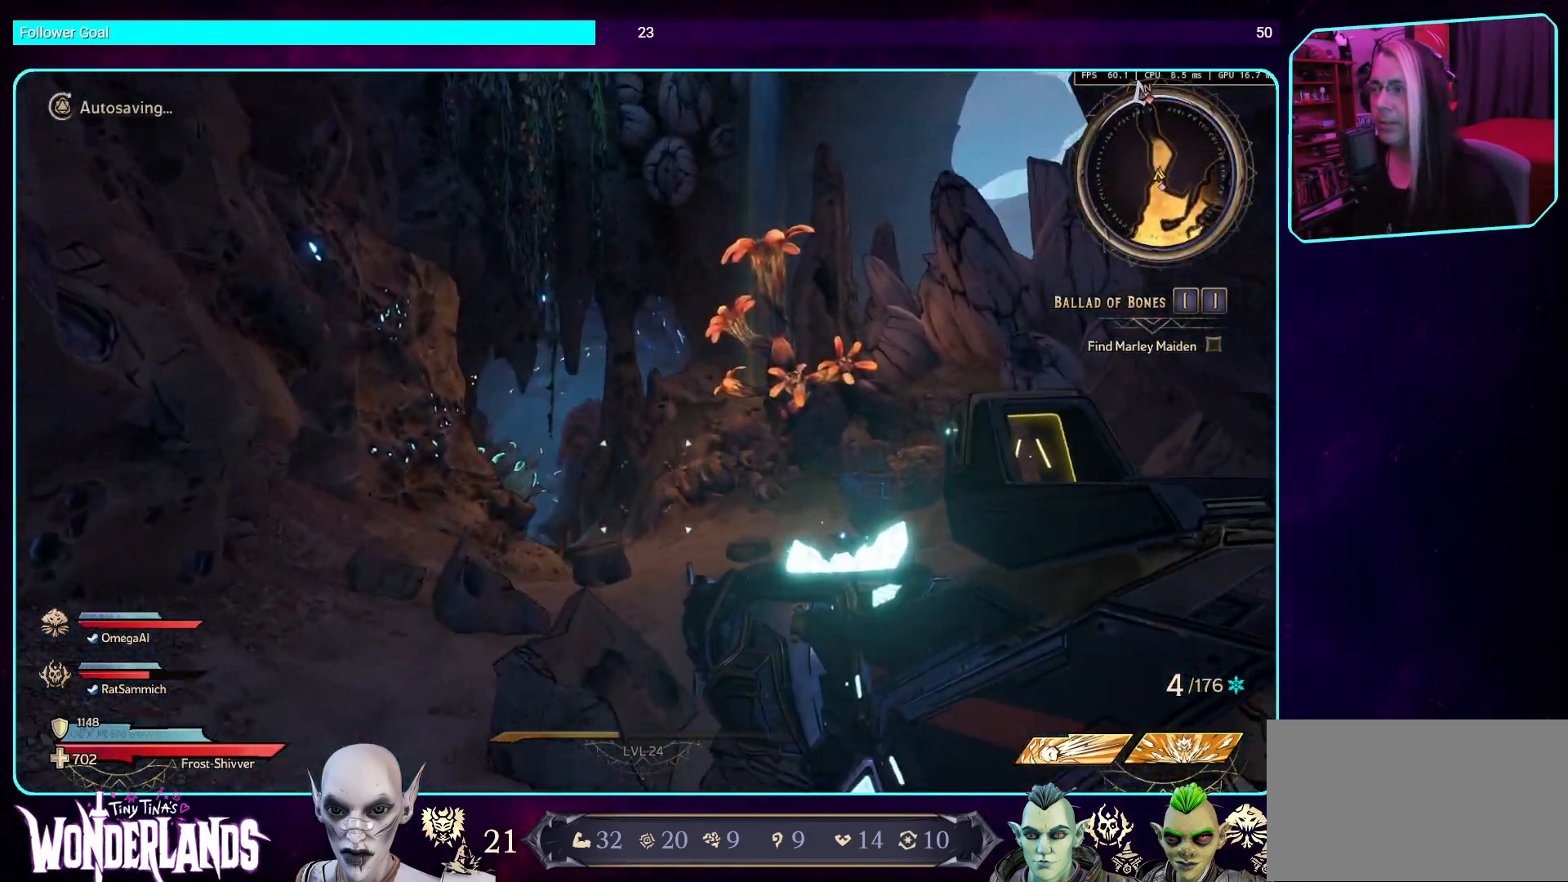
{"keys": ["space", "w"], "mouse": [], "events": [[487, "space", "down"]]}
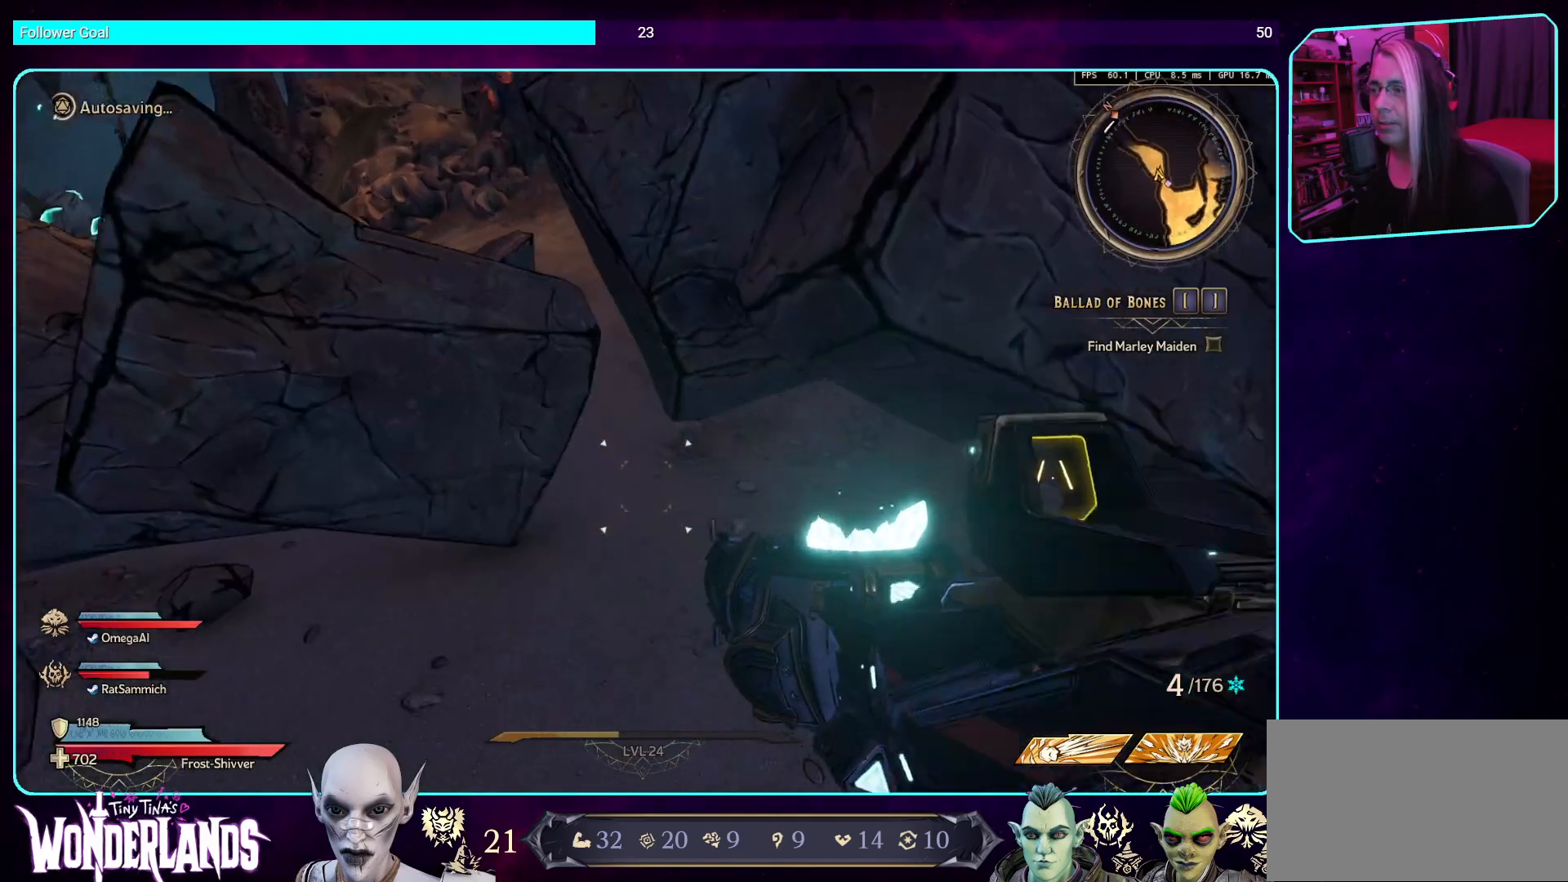
{"keys": ["w"], "mouse": [], "events": [[151, "space", "up"]]}
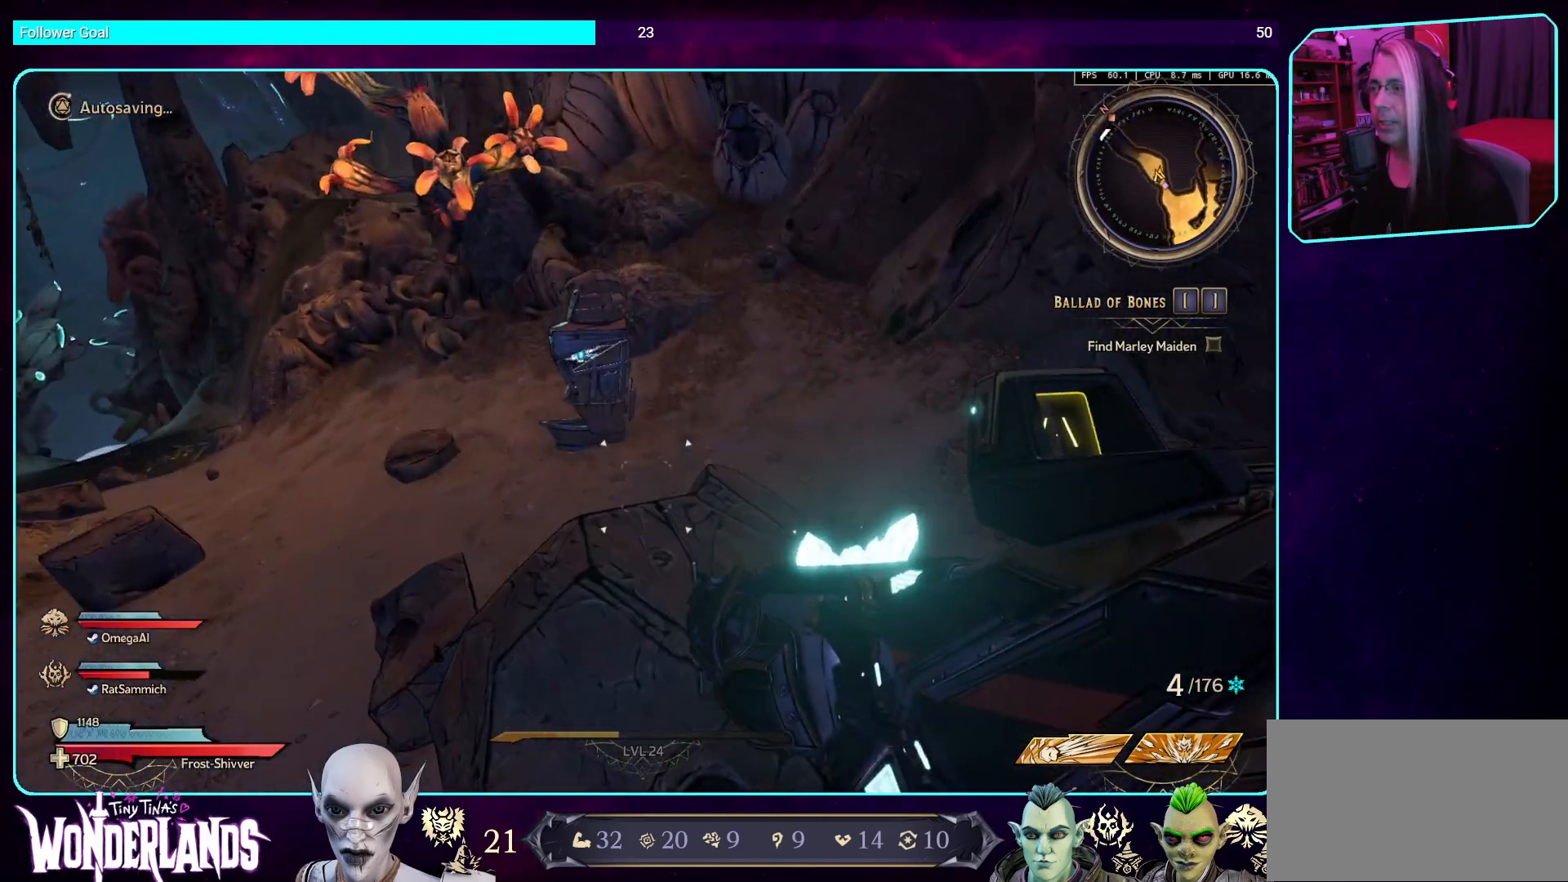
{"keys": ["w"], "mouse": [], "events": []}
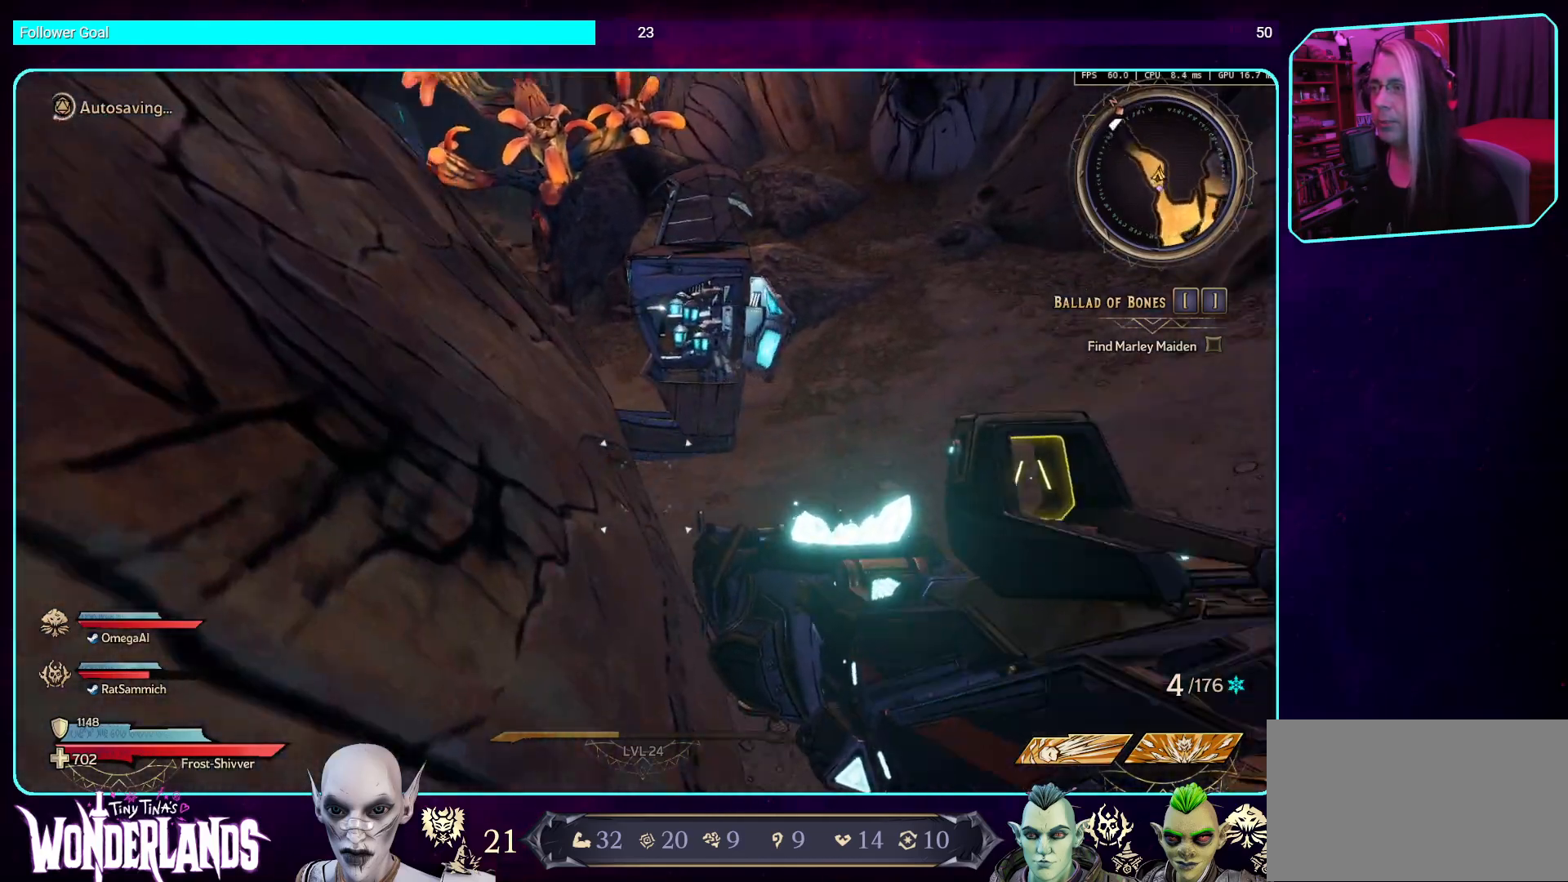
{"keys": ["a", "w"], "mouse": [], "events": [[387, "a", "down"]]}